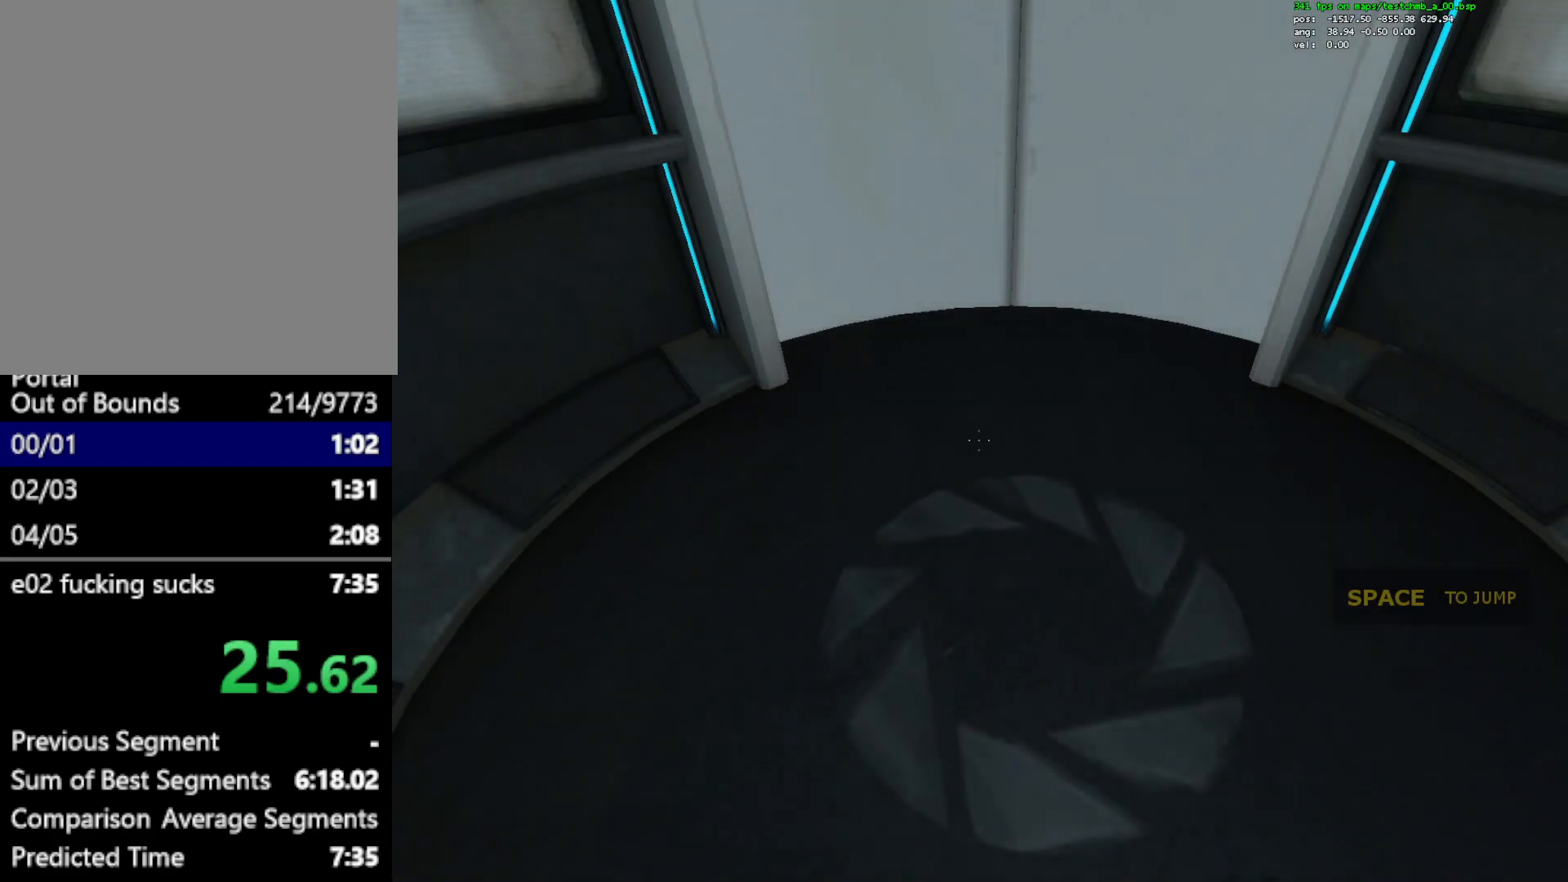
Gameplay with keyboard and mouse; each line is a JSON object with the keys and mouse buttons held at the frame after it. "events" lists presses ("down") and releases ("up") of "1", "a", "alt", "c", "ctrl", "d", "e", "escape", "f", "q", "r", "s", "shift", "space", "w", "x", "z", "mouse_left", "mouse_right", "mouse_wheel_up" and "mouse_wheel_down" between this image and that frame as [ms after this image, input, new state], when the widget could be followed in between. "mouse_left", "mouse_right", "mouse_wheel_up", "mouse_wheel_down" = the "left", "right", "wheel_up", "wheel_down" buttons of the "mouse" list. No other keys are recorded. Mouse movement is not recorded.
{"keys": ["w"], "mouse": [], "events": [[400, "q", "down"], [400, "w", "down"], [500, "q", "up"]]}
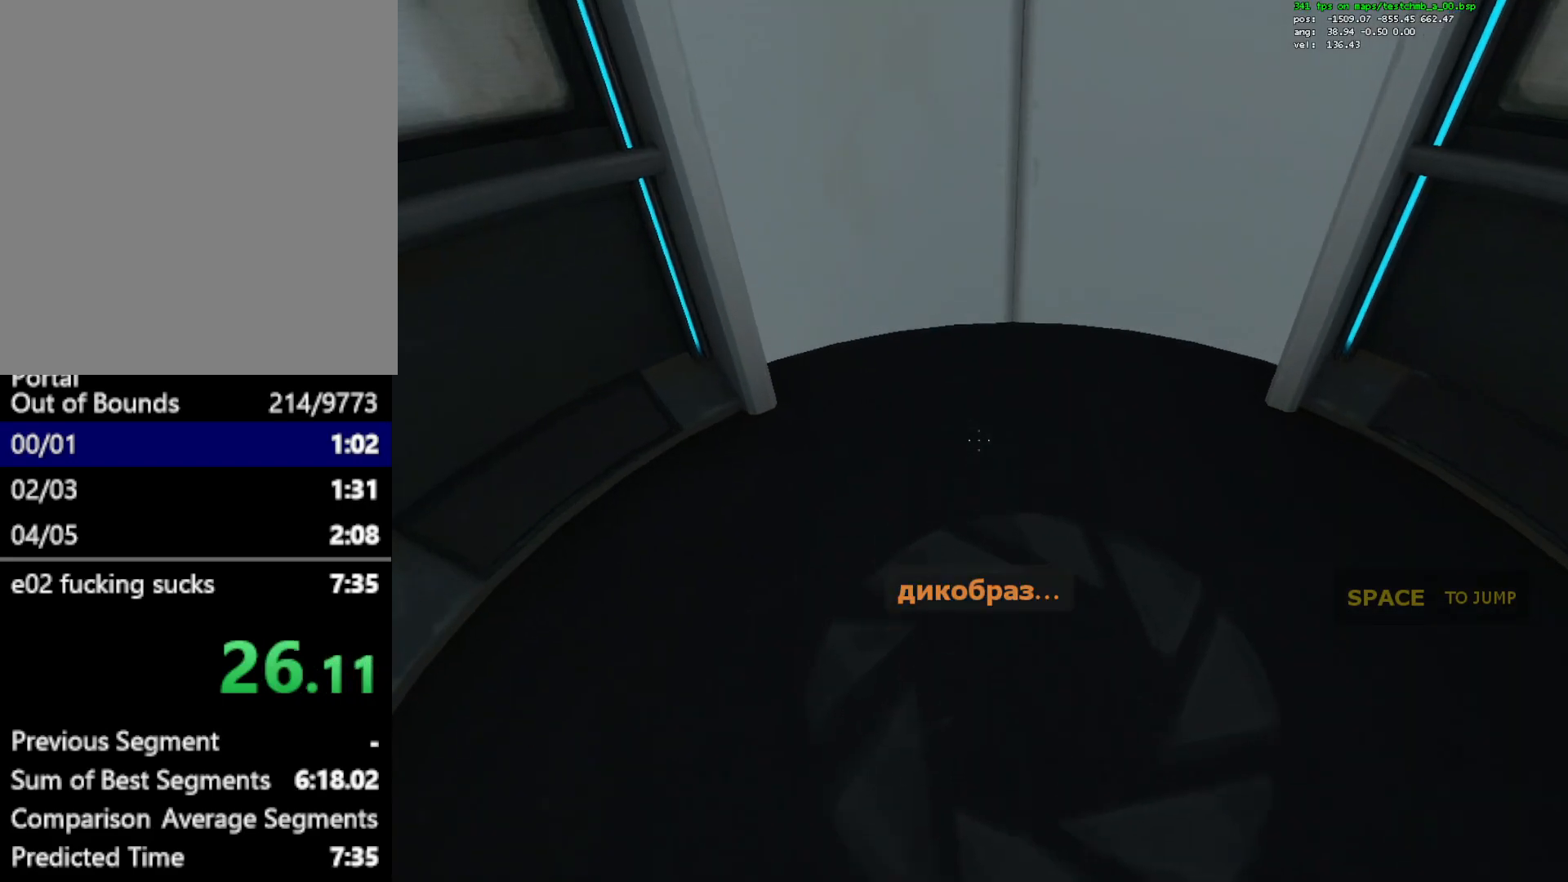
{"keys": ["w"], "mouse": [], "events": [[183, "d", "down"], [233, "d", "up"]]}
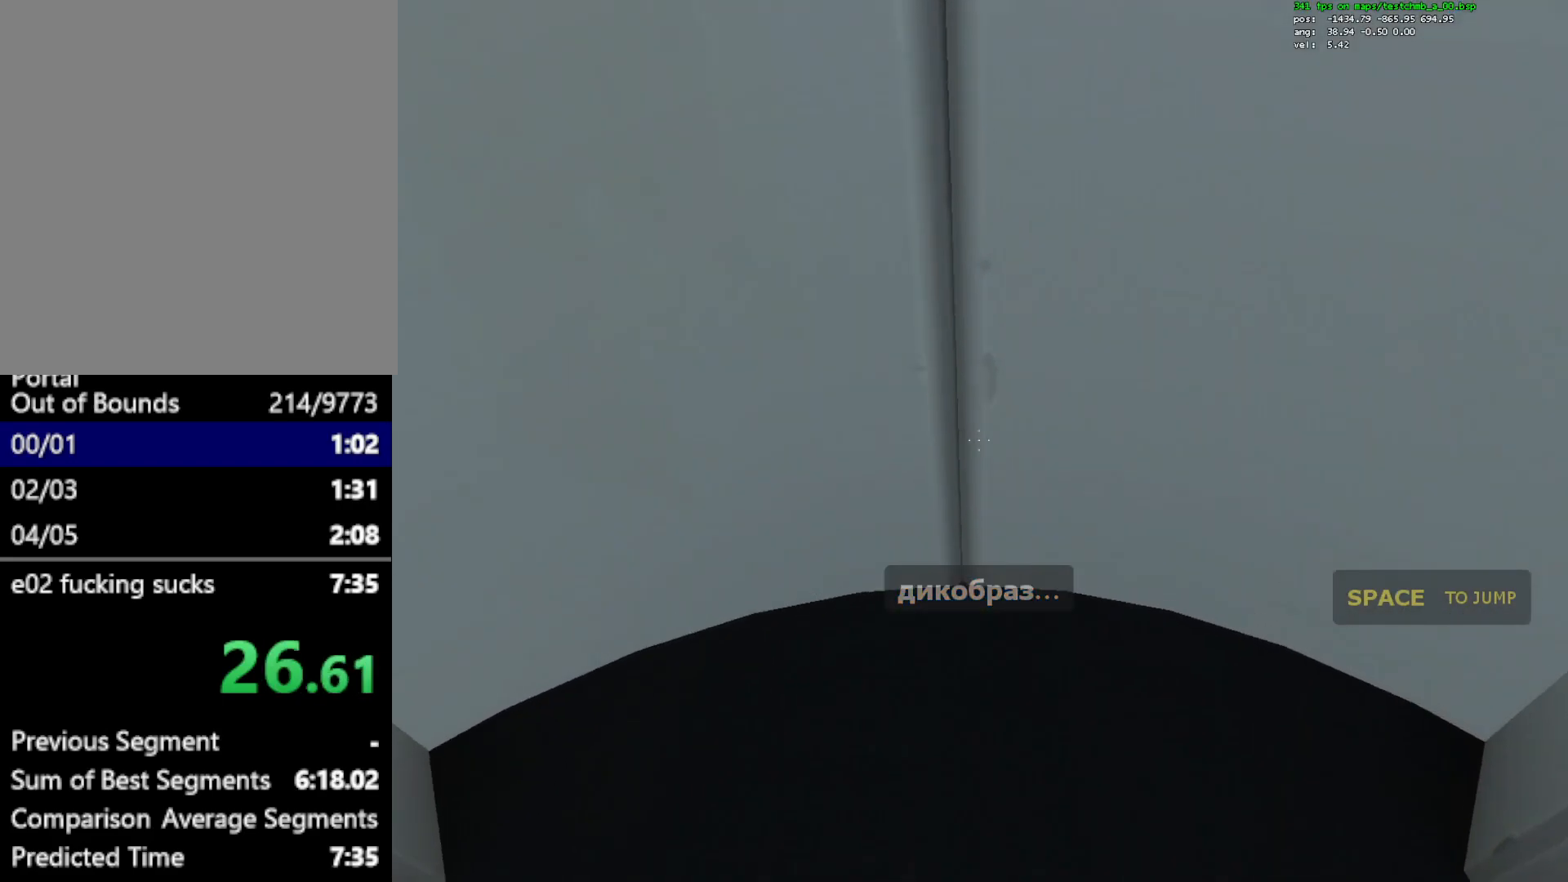
{"keys": ["w"], "mouse": [], "events": []}
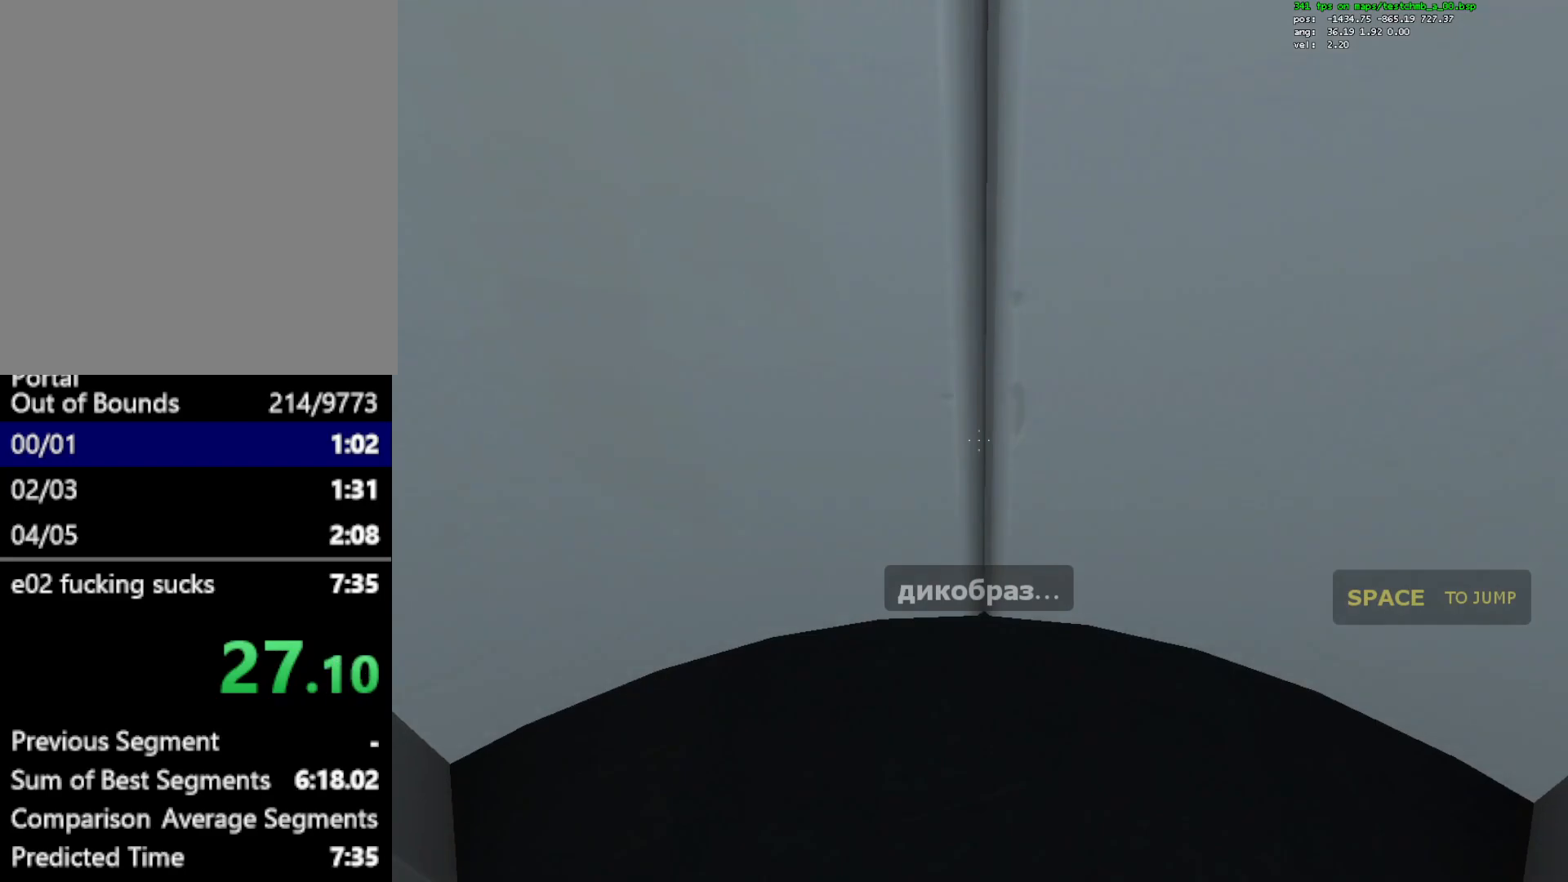
{"keys": ["w"], "mouse": [], "events": []}
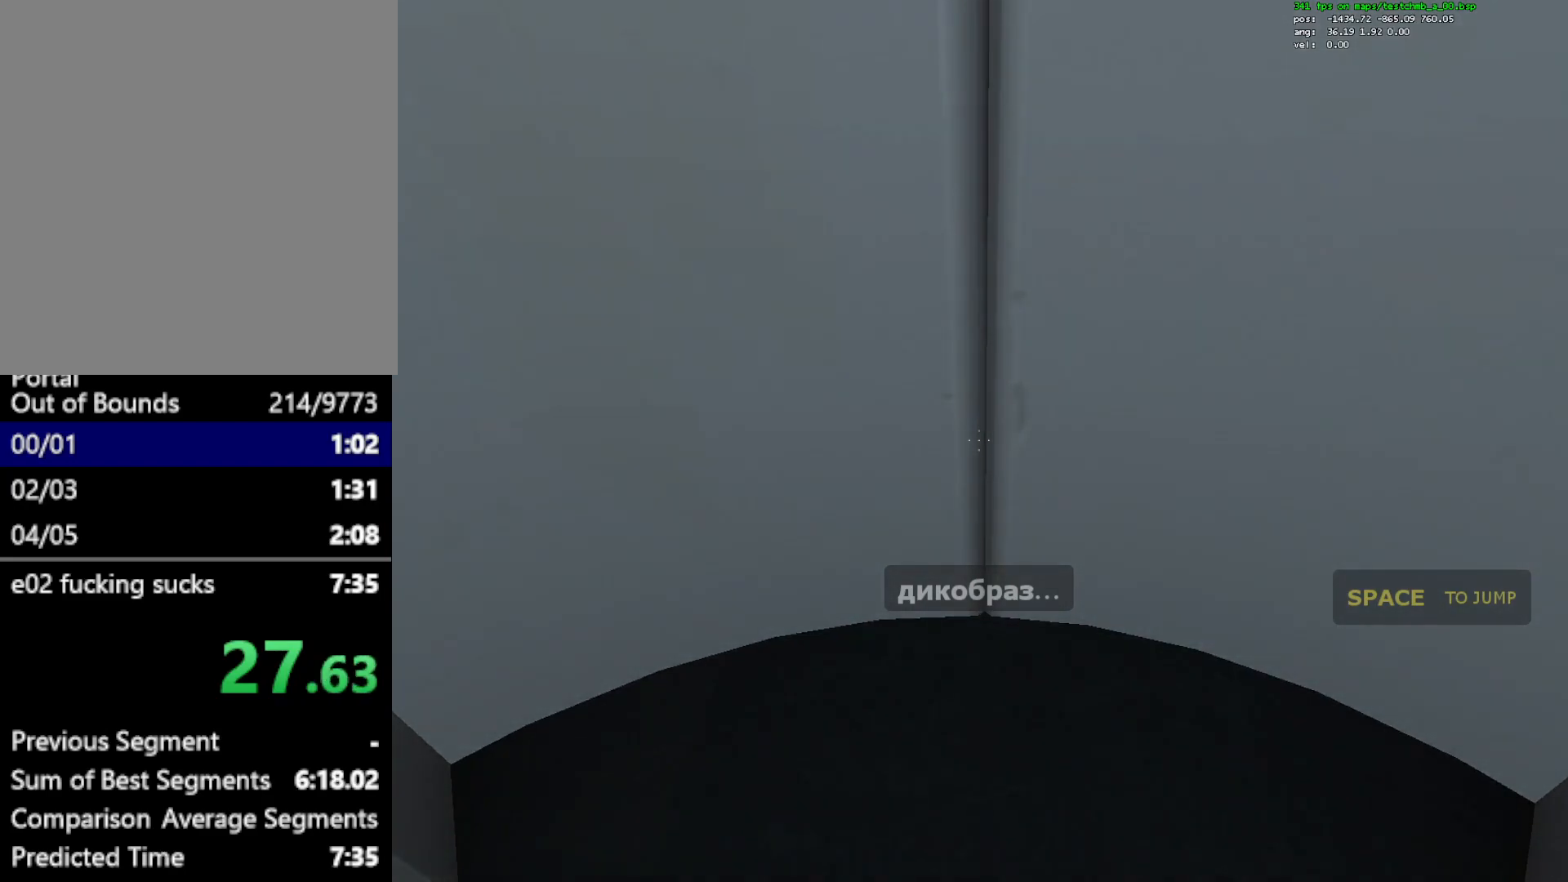
{"keys": ["w"], "mouse": [], "events": []}
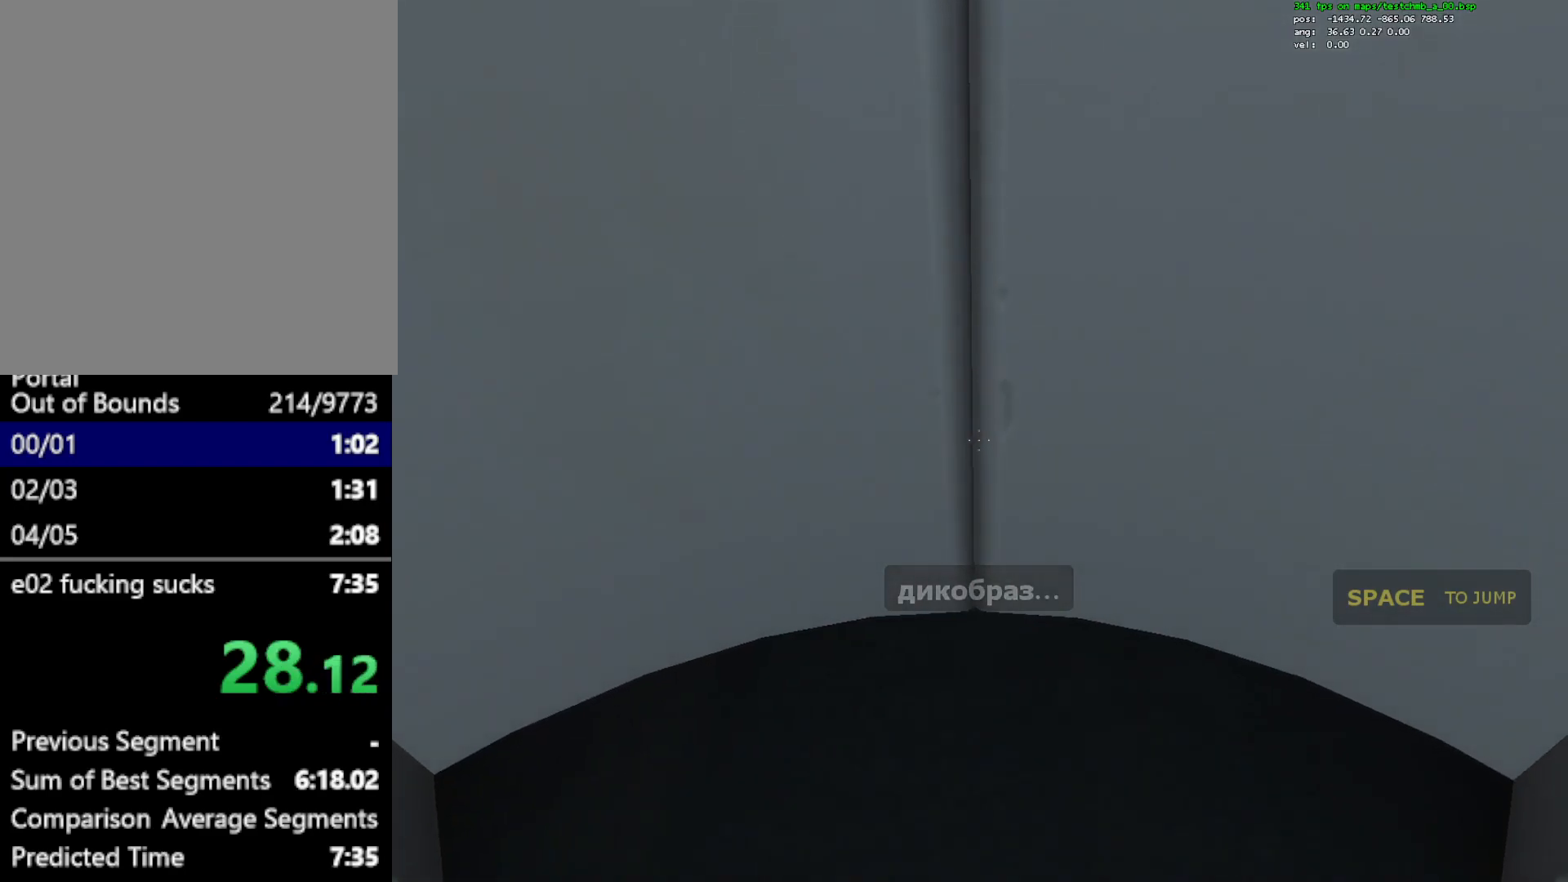
{"keys": ["w"], "mouse": [], "events": []}
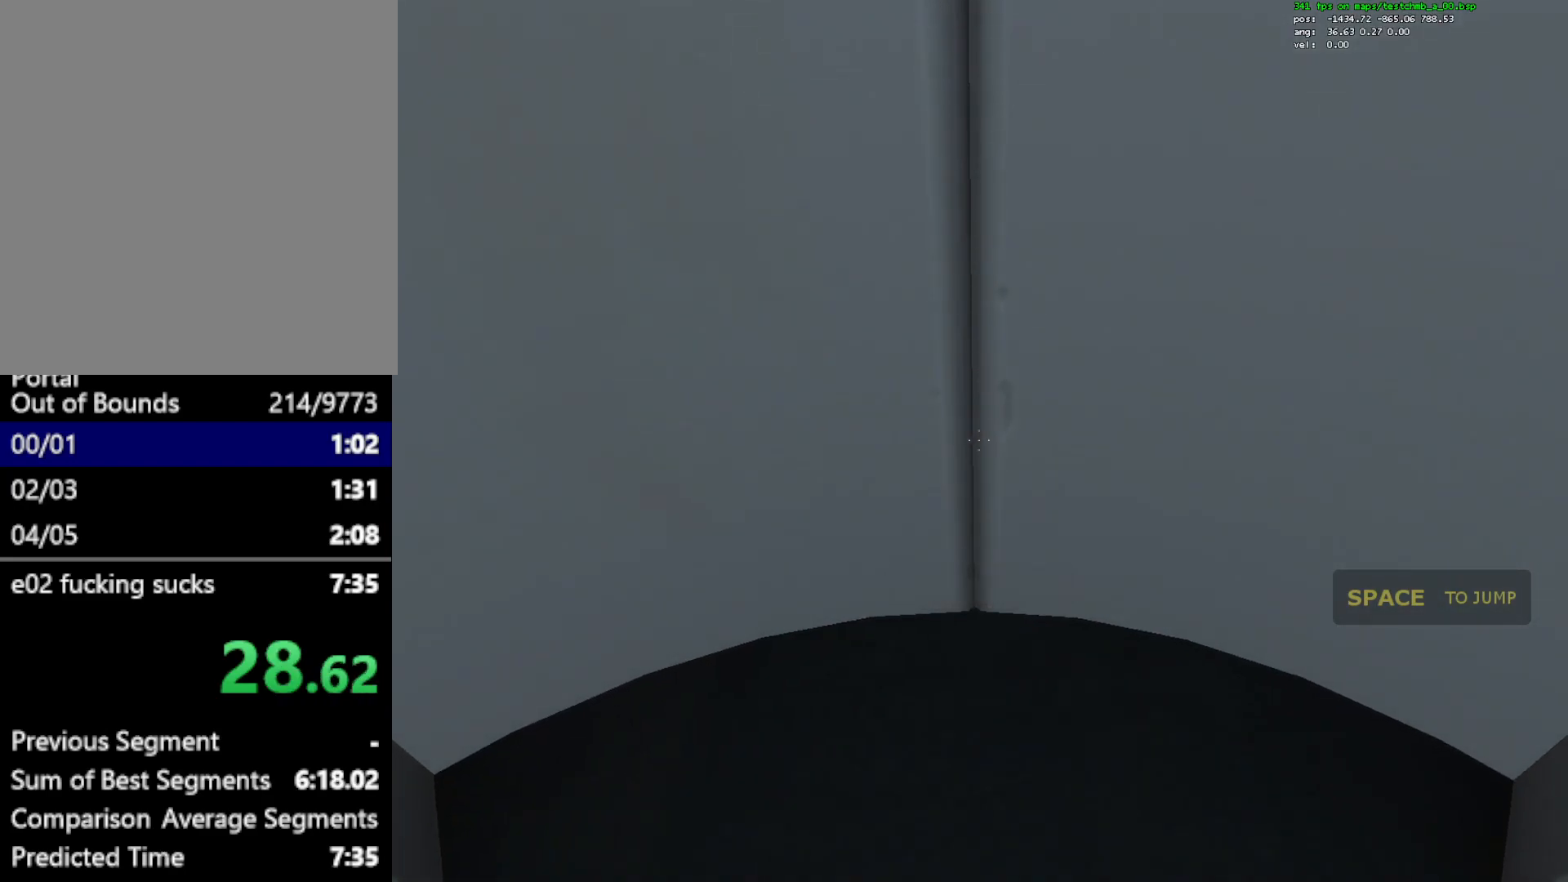
{"keys": ["w"], "mouse": [], "events": [[217, "q", "down"], [367, "q", "up"]]}
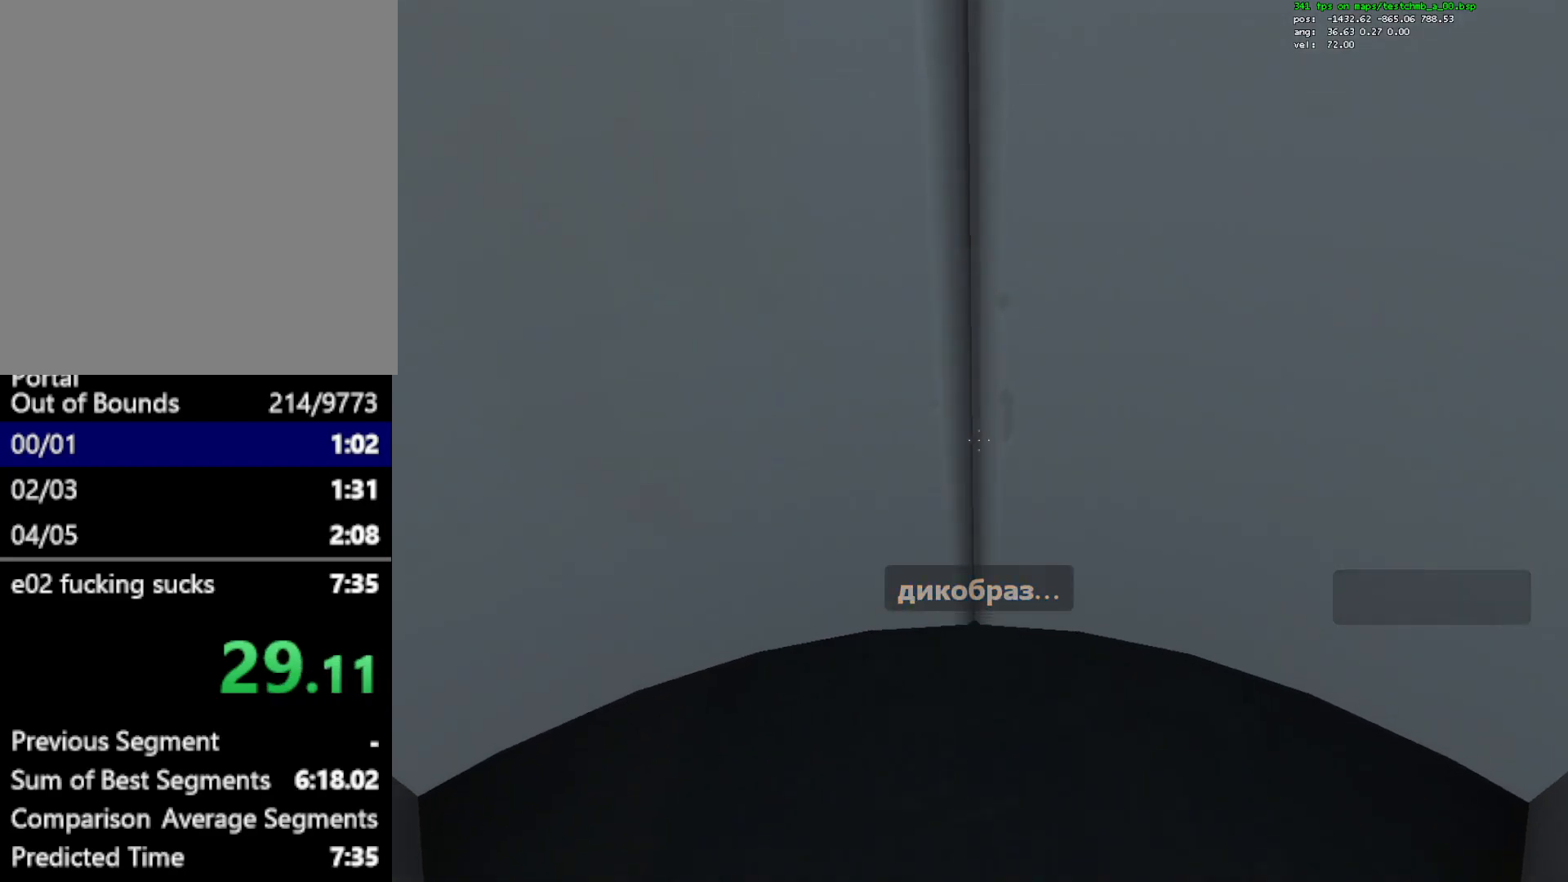
{"keys": ["w"], "mouse": [], "events": []}
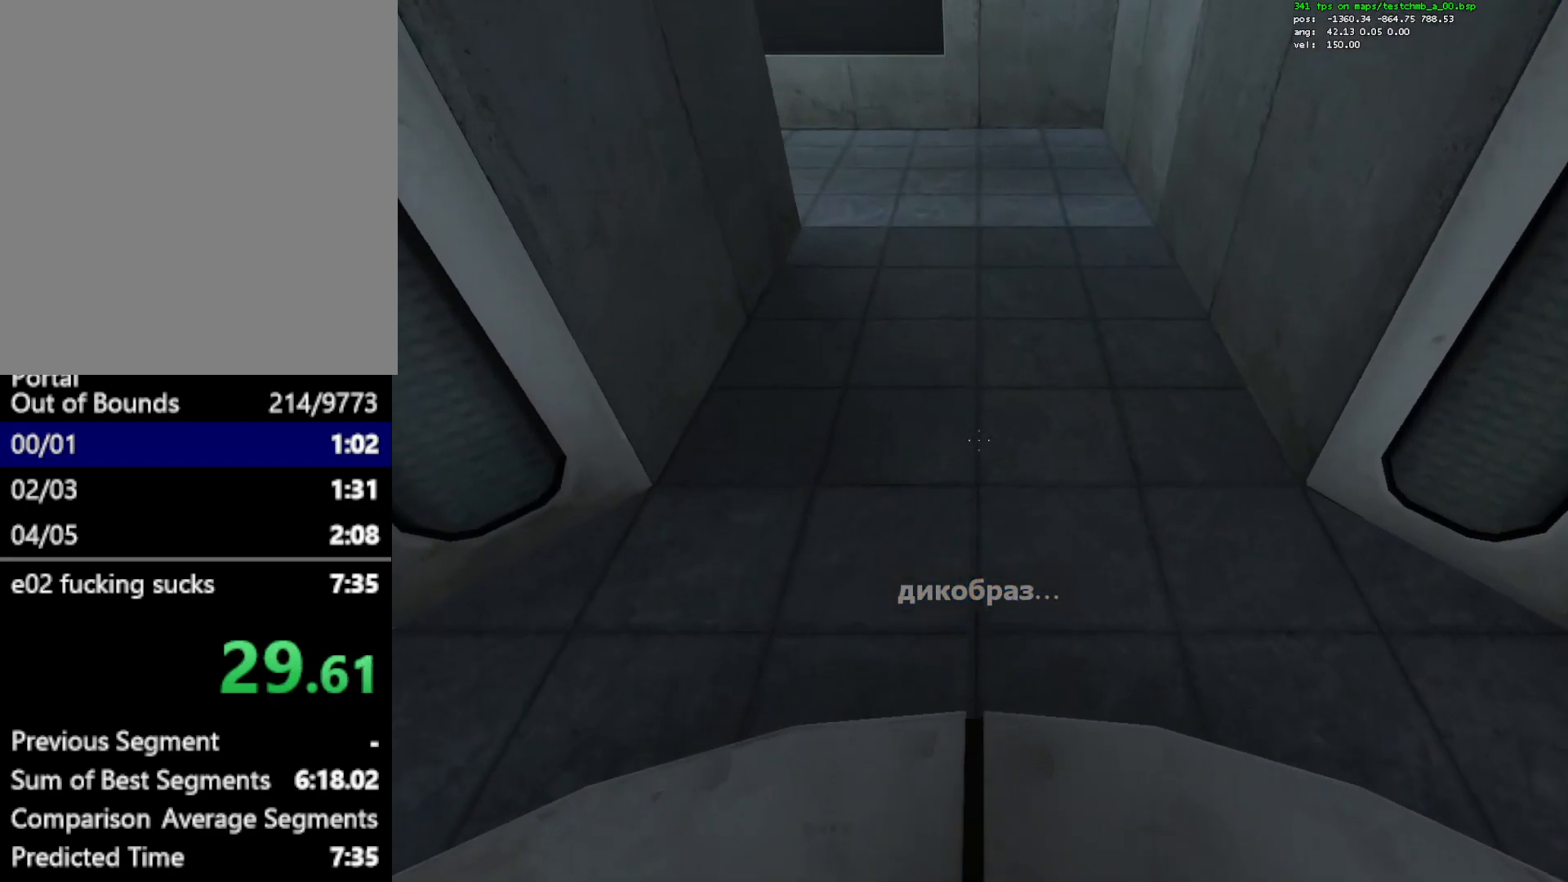
{"keys": ["w"], "mouse": [], "events": [[67, "mouse_wheel_down", "down"], [350, "mouse_wheel_down", "up"]]}
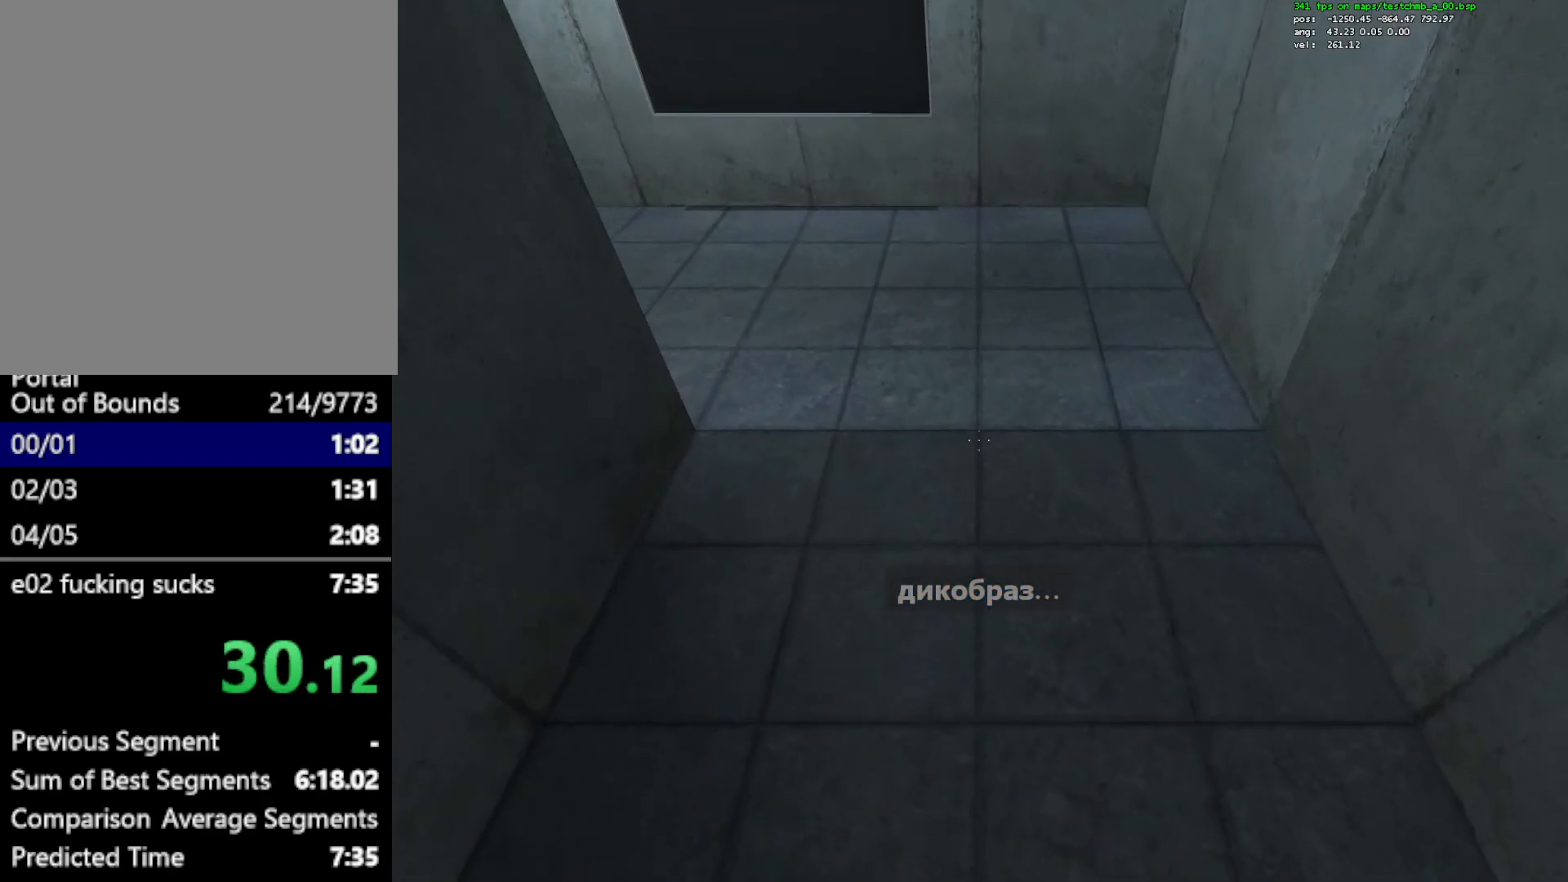
{"keys": ["a"], "mouse": [], "events": [[83, "a", "down"], [117, "mouse_wheel_up", "down"], [167, "w", "up"], [317, "mouse_wheel_up", "up"]]}
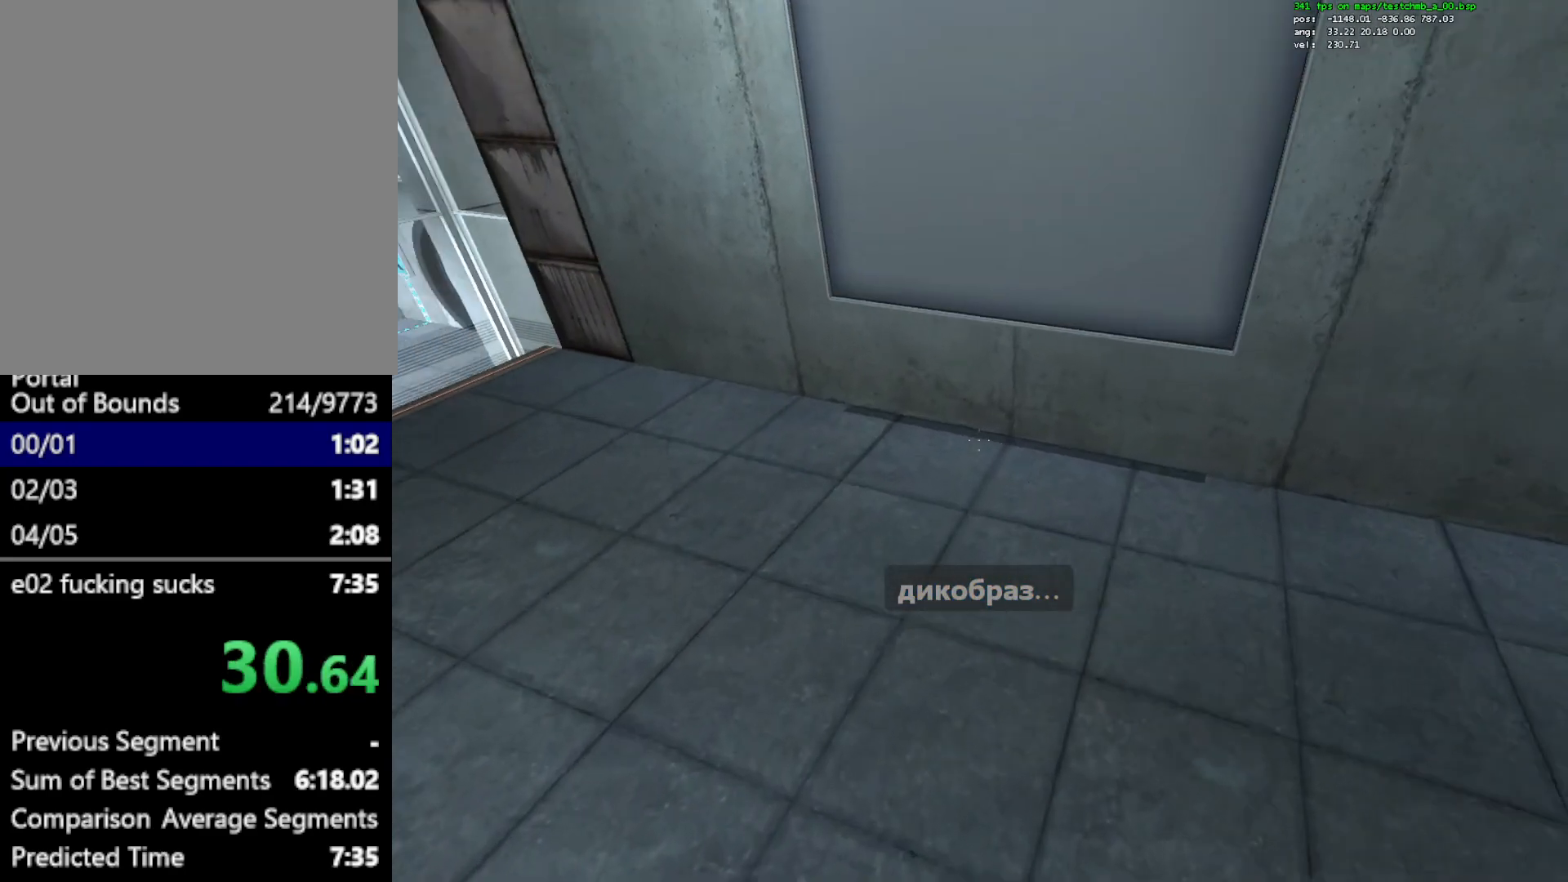
{"keys": ["a", "ctrl", "s"], "mouse": ["wheel_down"], "events": [[100, "ctrl", "down"], [367, "mouse_wheel_down", "down"], [417, "s", "down"]]}
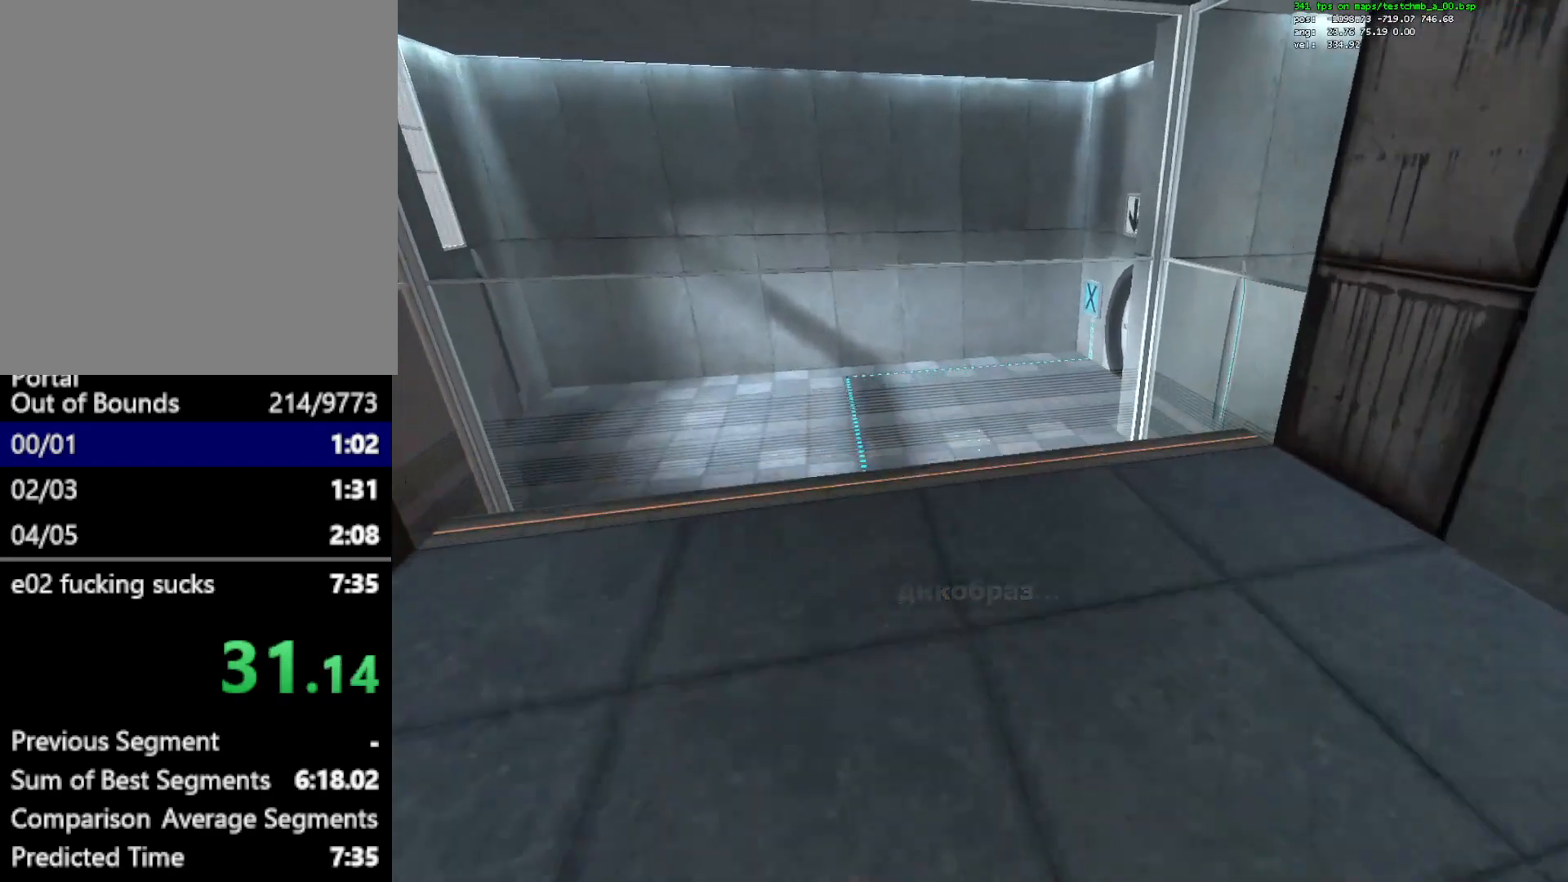
{"keys": ["d"], "mouse": [], "events": [[67, "mouse_wheel_down", "up"], [350, "d", "down"], [400, "a", "up"], [400, "s", "up"], [483, "ctrl", "up"]]}
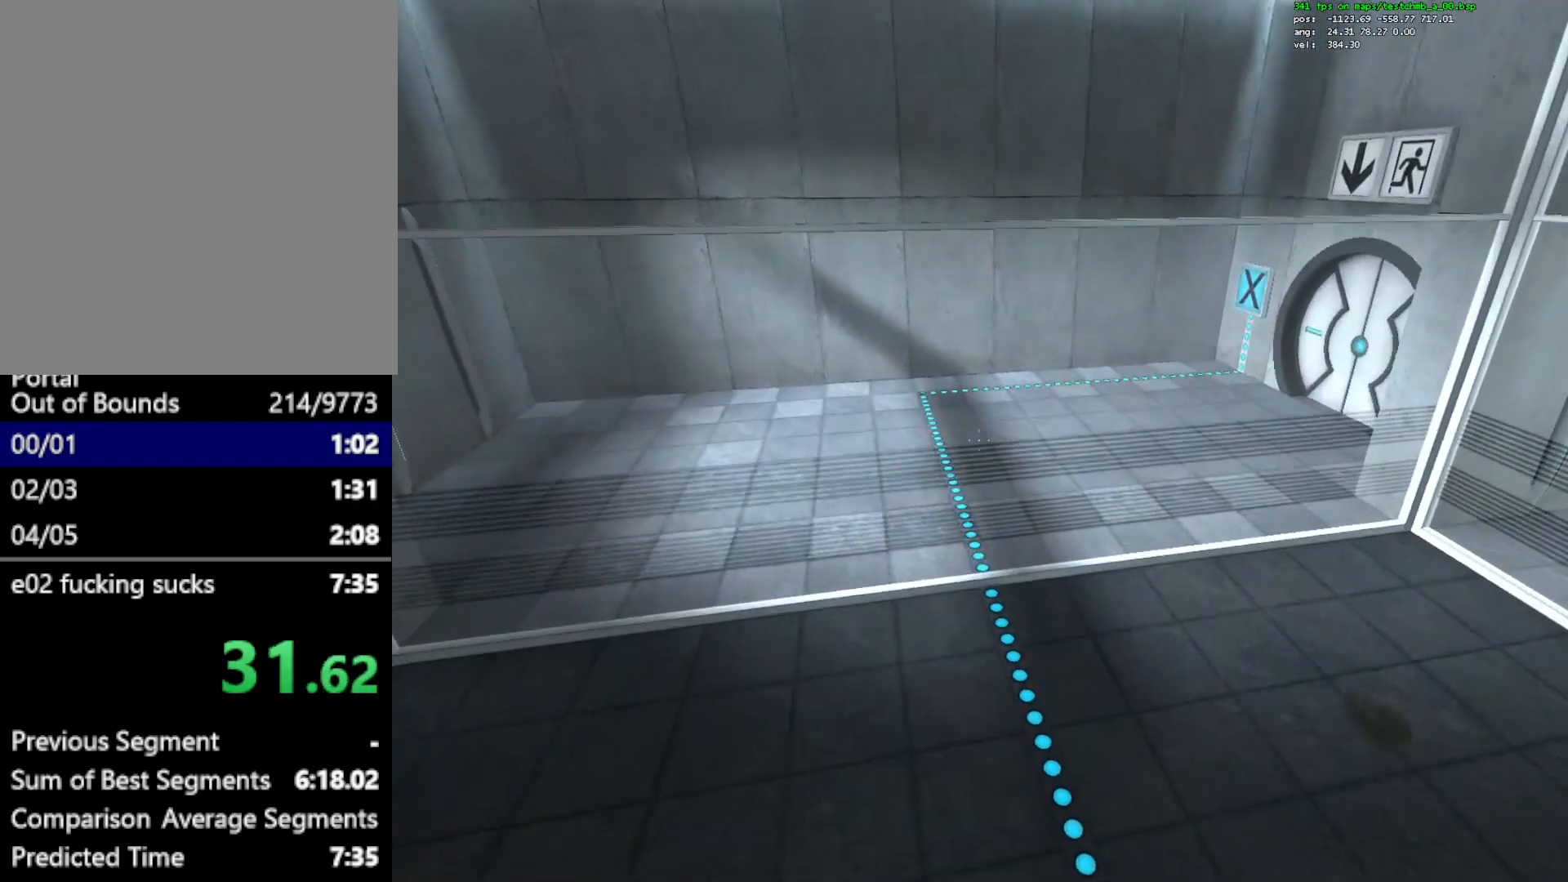
{"keys": ["d"], "mouse": [], "events": [[267, "mouse_wheel_up", "down"], [400, "mouse_wheel_up", "up"]]}
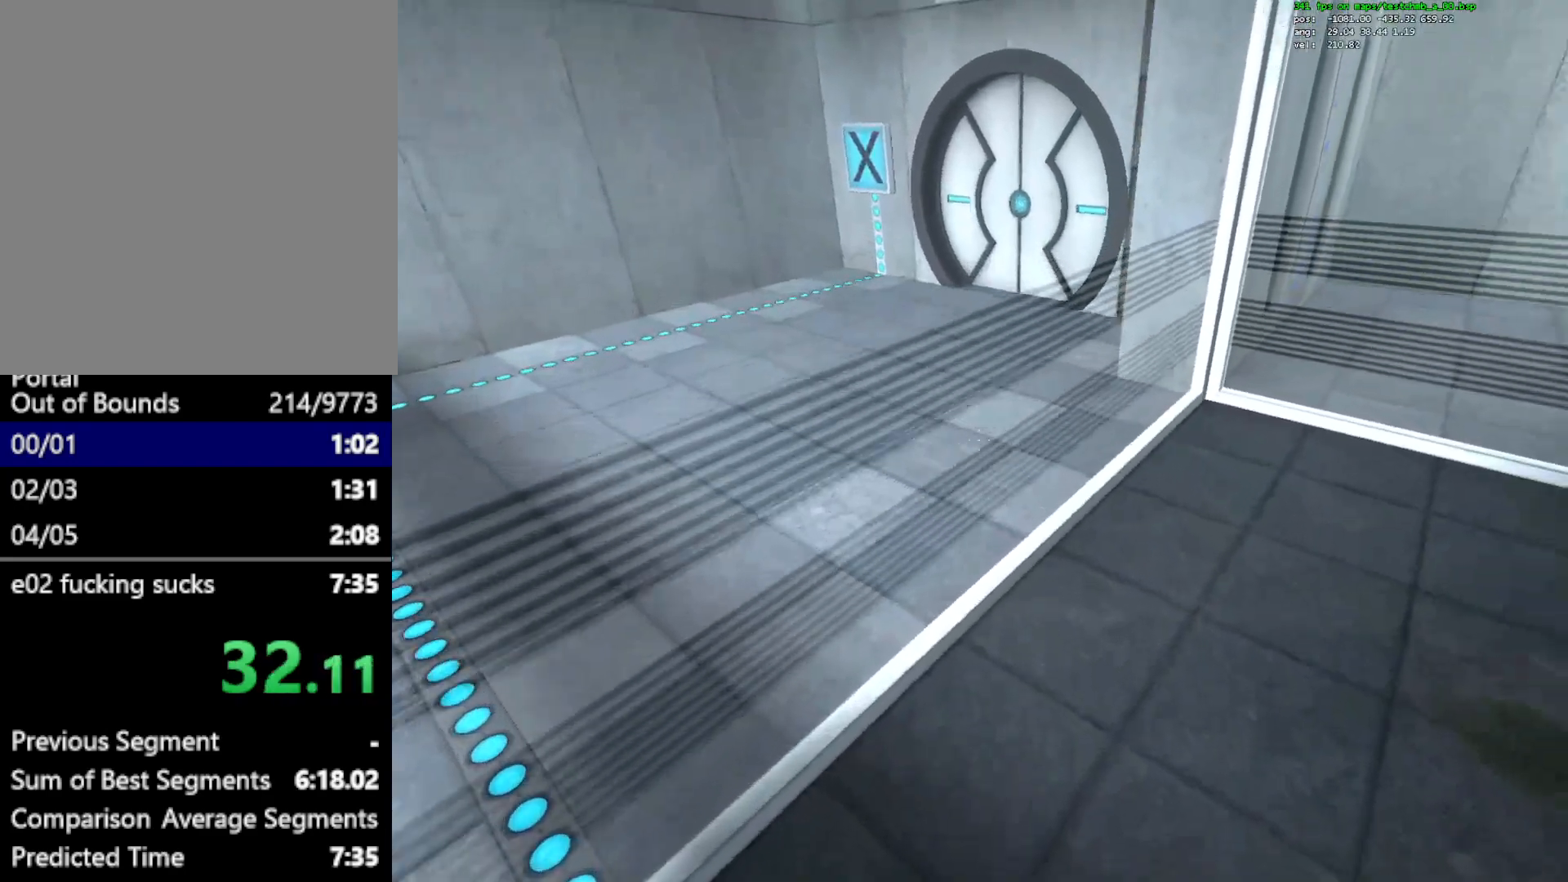
{"keys": ["d"], "mouse": [], "events": [[283, "mouse_wheel_down", "down"], [417, "mouse_wheel_down", "up"]]}
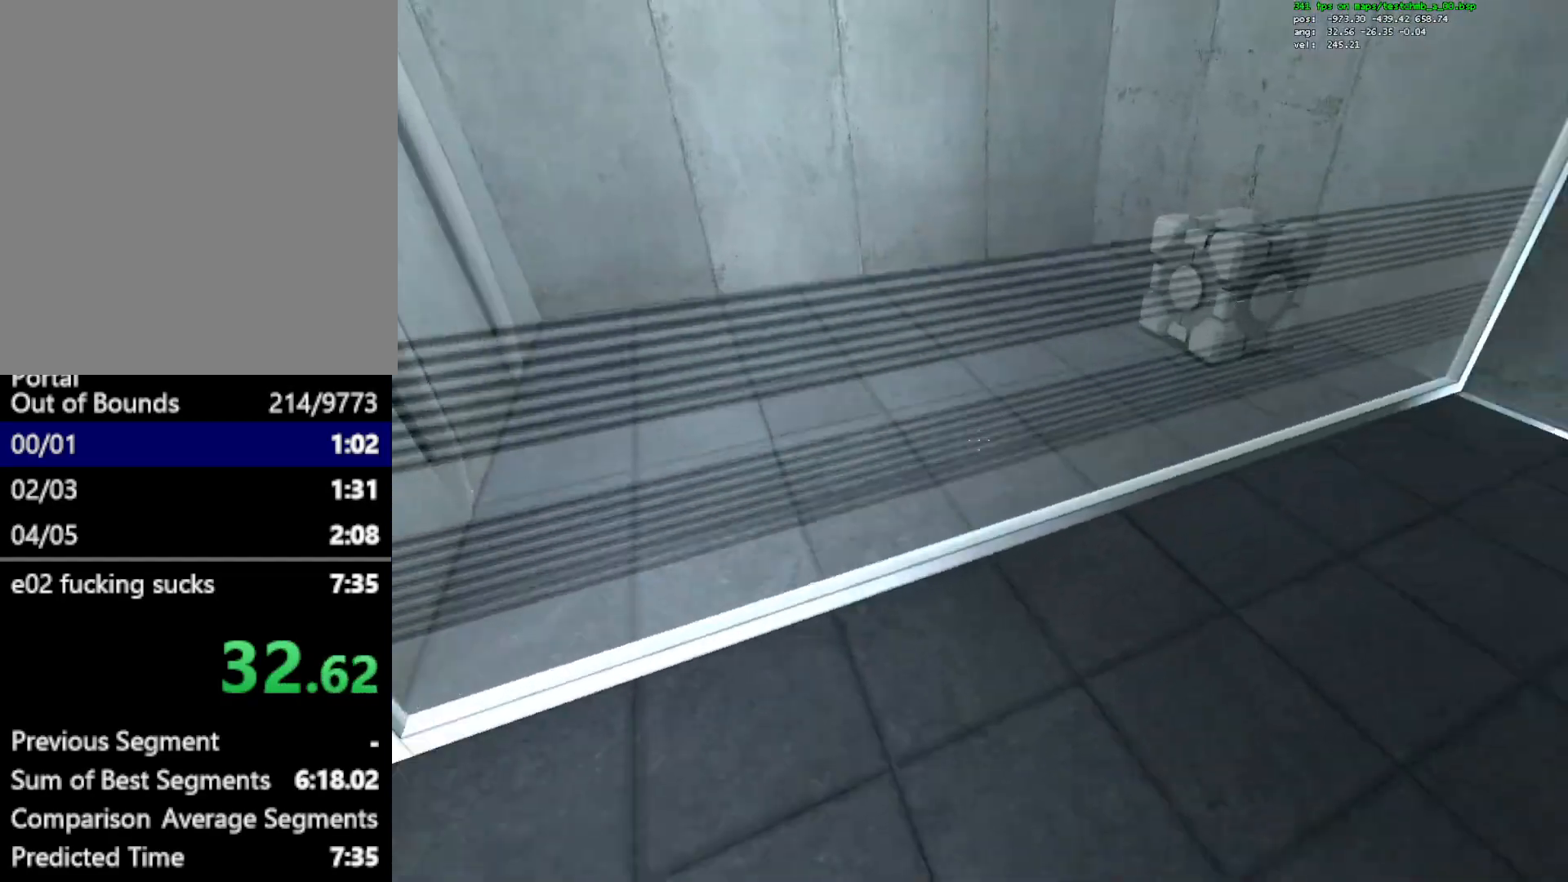
{"keys": ["ctrl", "d"], "mouse": [], "events": [[67, "ctrl", "down"]]}
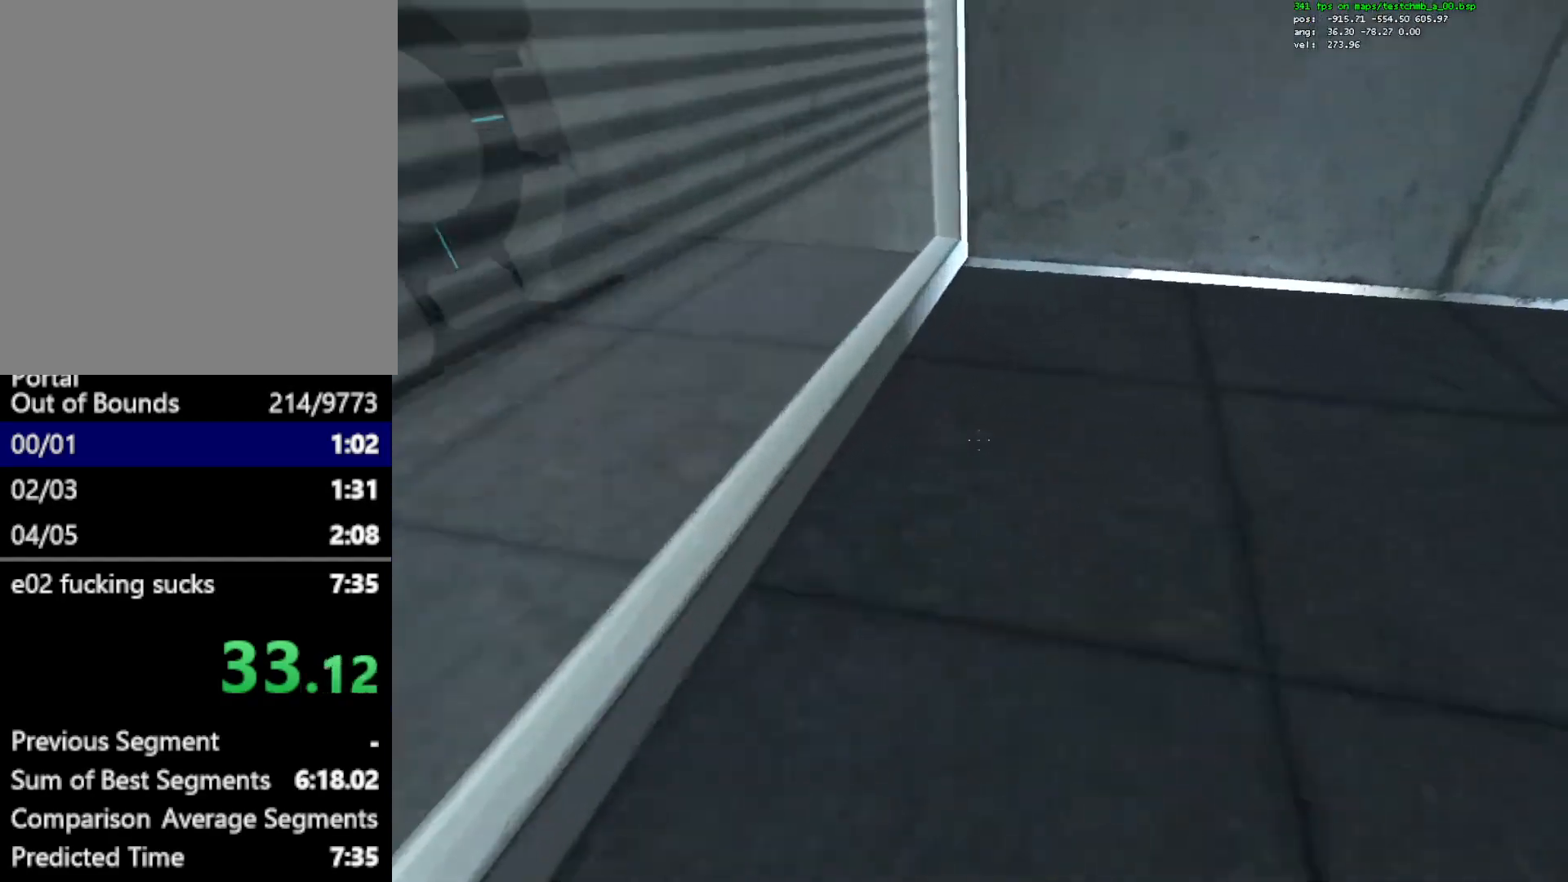
{"keys": ["ctrl", "d", "s"], "mouse": [], "events": [[33, "ctrl", "up"], [83, "d", "up"], [167, "s", "down"], [417, "d", "down"], [450, "ctrl", "down"], [450, "mouse_wheel_down", "down"], [500, "mouse_wheel_down", "up"]]}
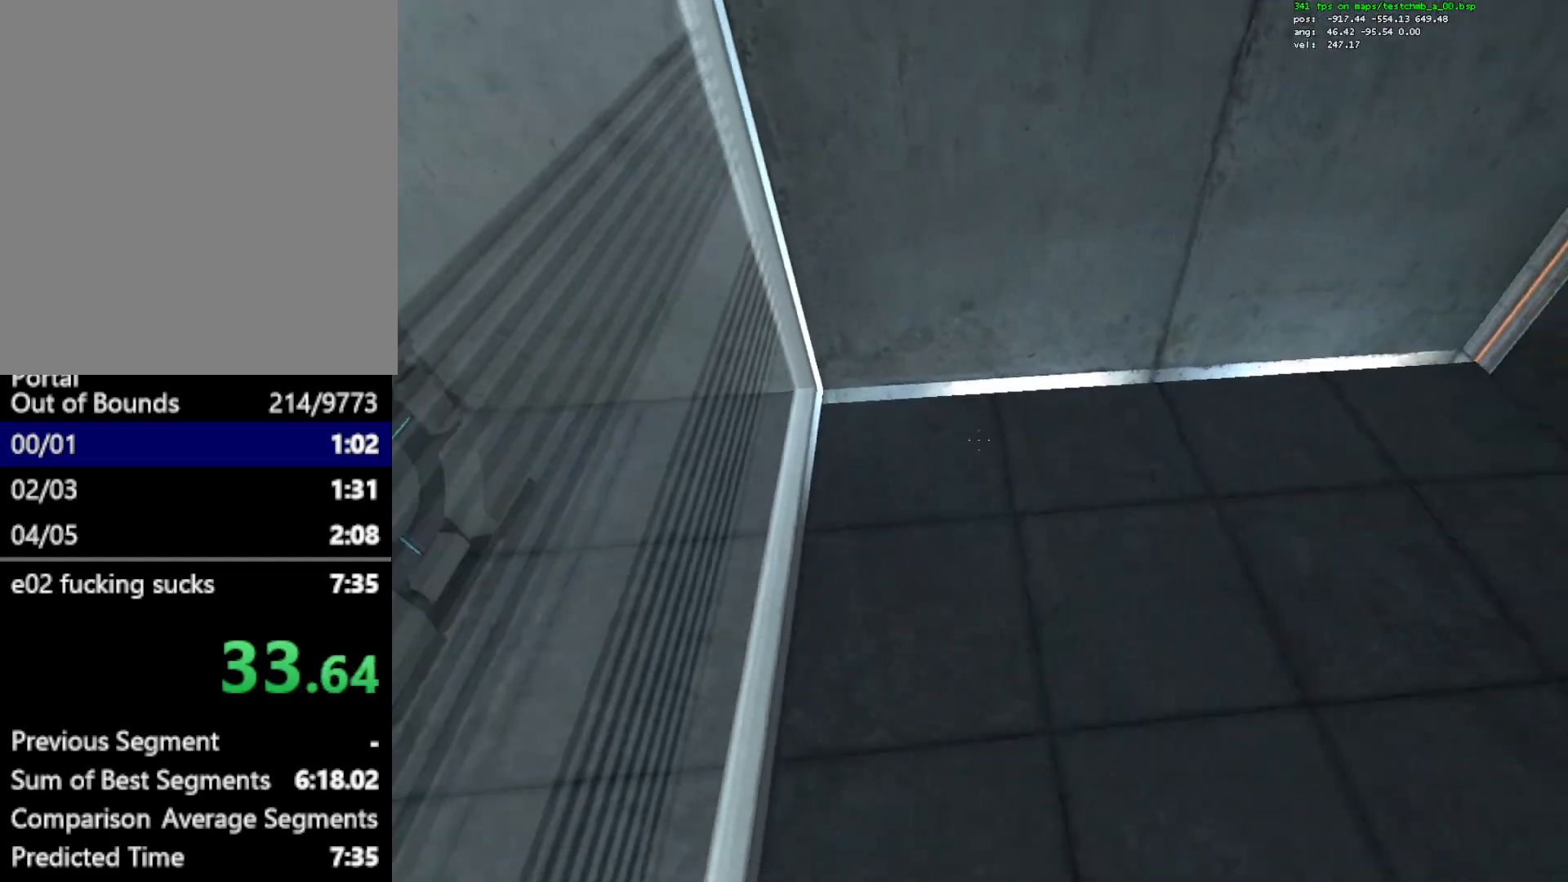
{"keys": ["ctrl", "d"], "mouse": [], "events": [[50, "s", "up"]]}
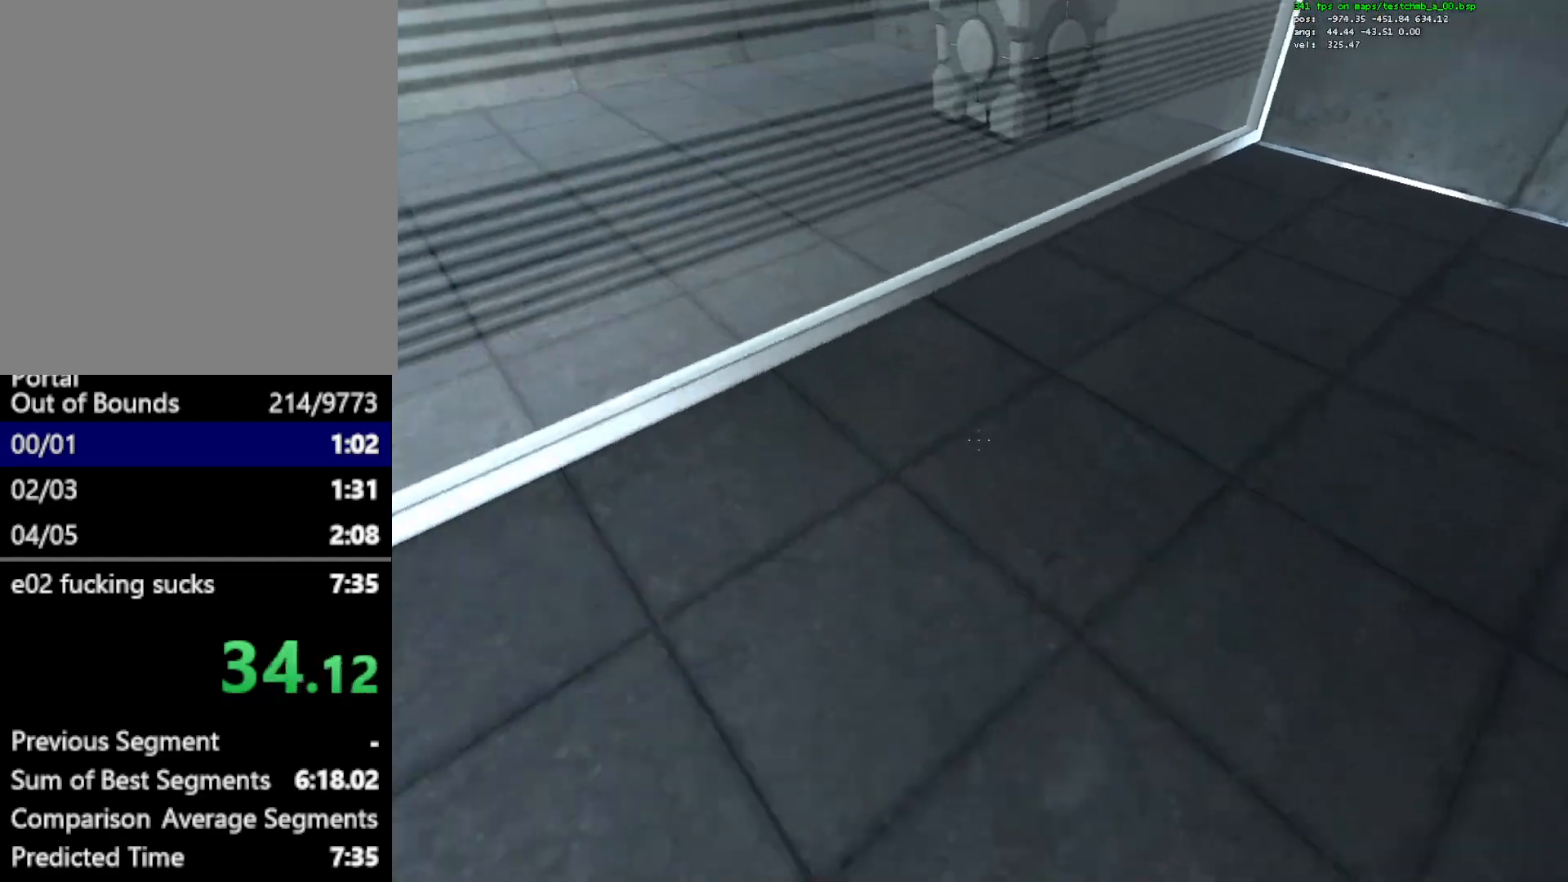
{"keys": ["ctrl", "d"], "mouse": [], "events": [[100, "mouse_wheel_down", "down"], [350, "mouse_wheel_down", "up"]]}
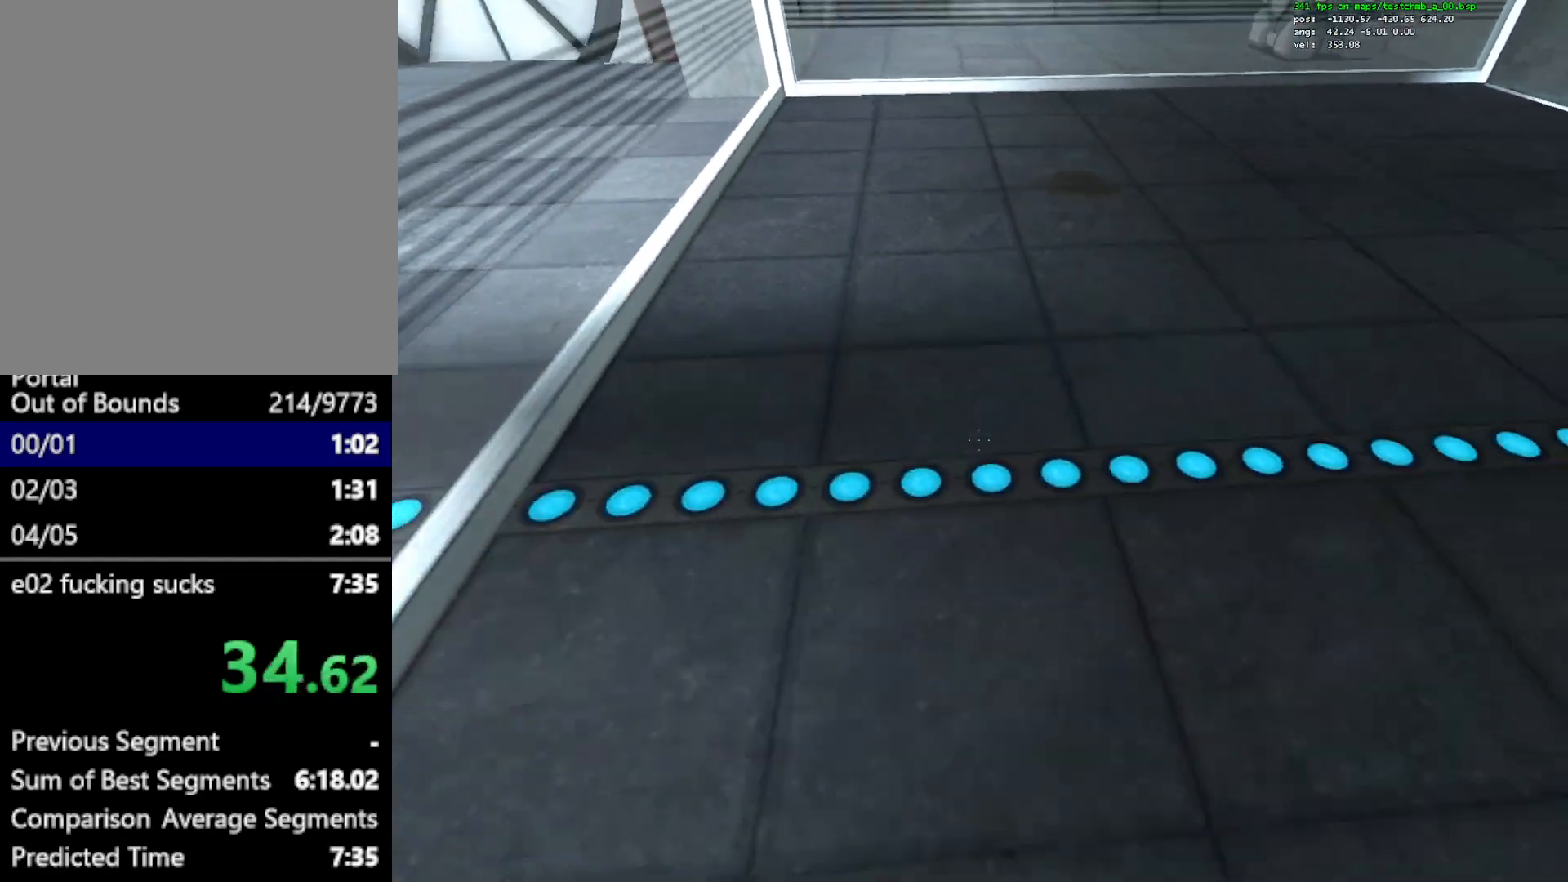
{"keys": ["w"], "mouse": [], "events": [[183, "mouse_wheel_up", "down"], [267, "mouse_wheel_up", "up"], [317, "mouse_wheel_up", "down"], [350, "mouse_wheel_up", "up"], [400, "ctrl", "up"], [400, "d", "up"], [500, "w", "down"]]}
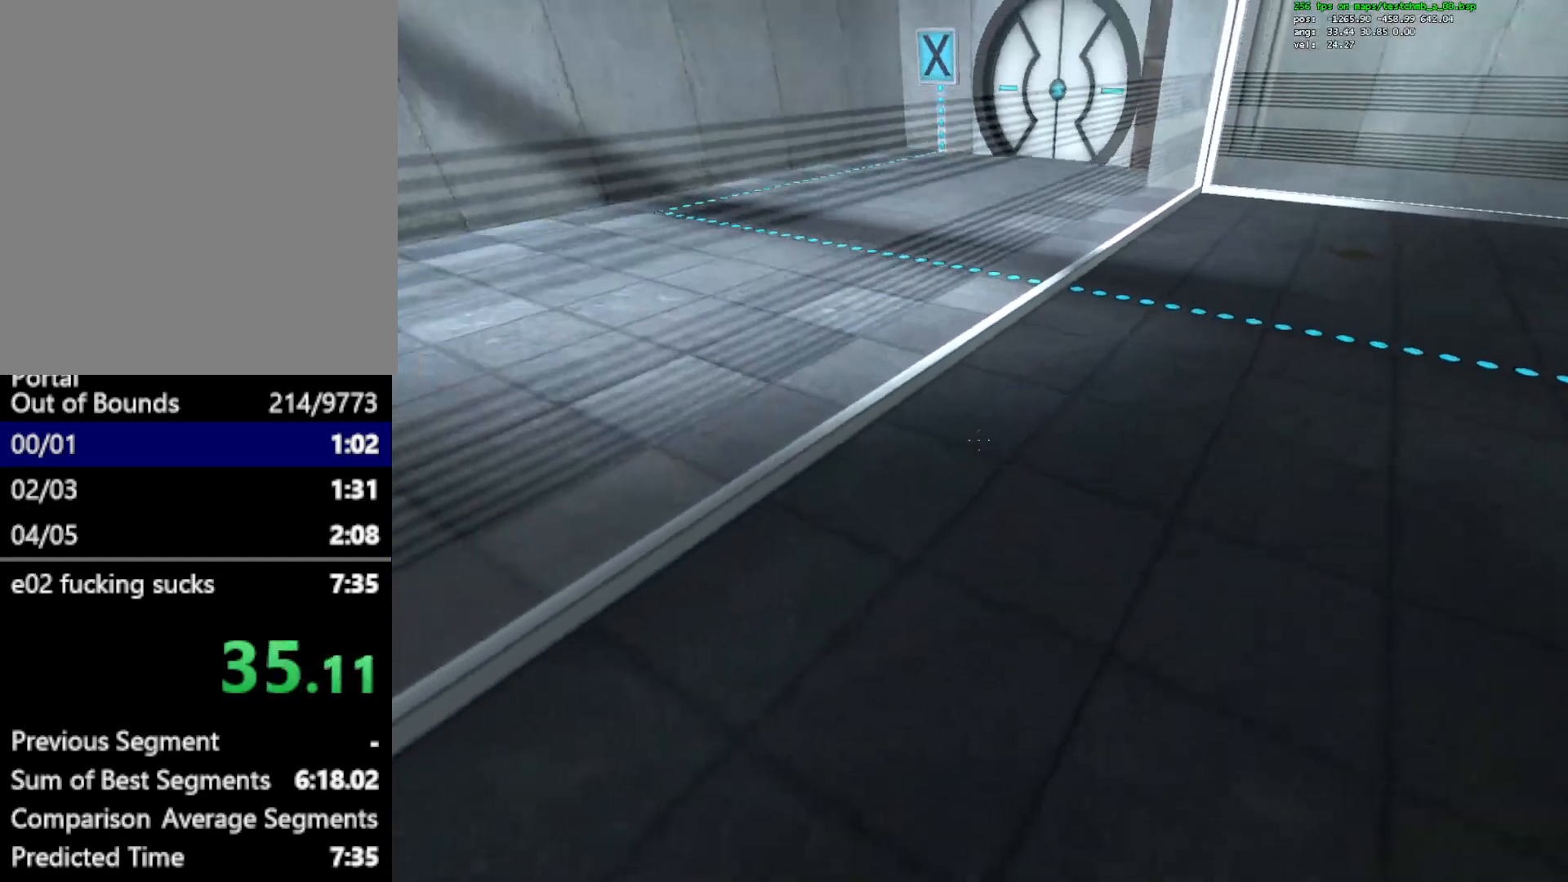
{"keys": ["ctrl", "d"], "mouse": [], "events": [[283, "ctrl", "down"], [283, "d", "down"], [333, "mouse_wheel_down", "down"], [383, "mouse_wheel_down", "up"], [417, "w", "up"]]}
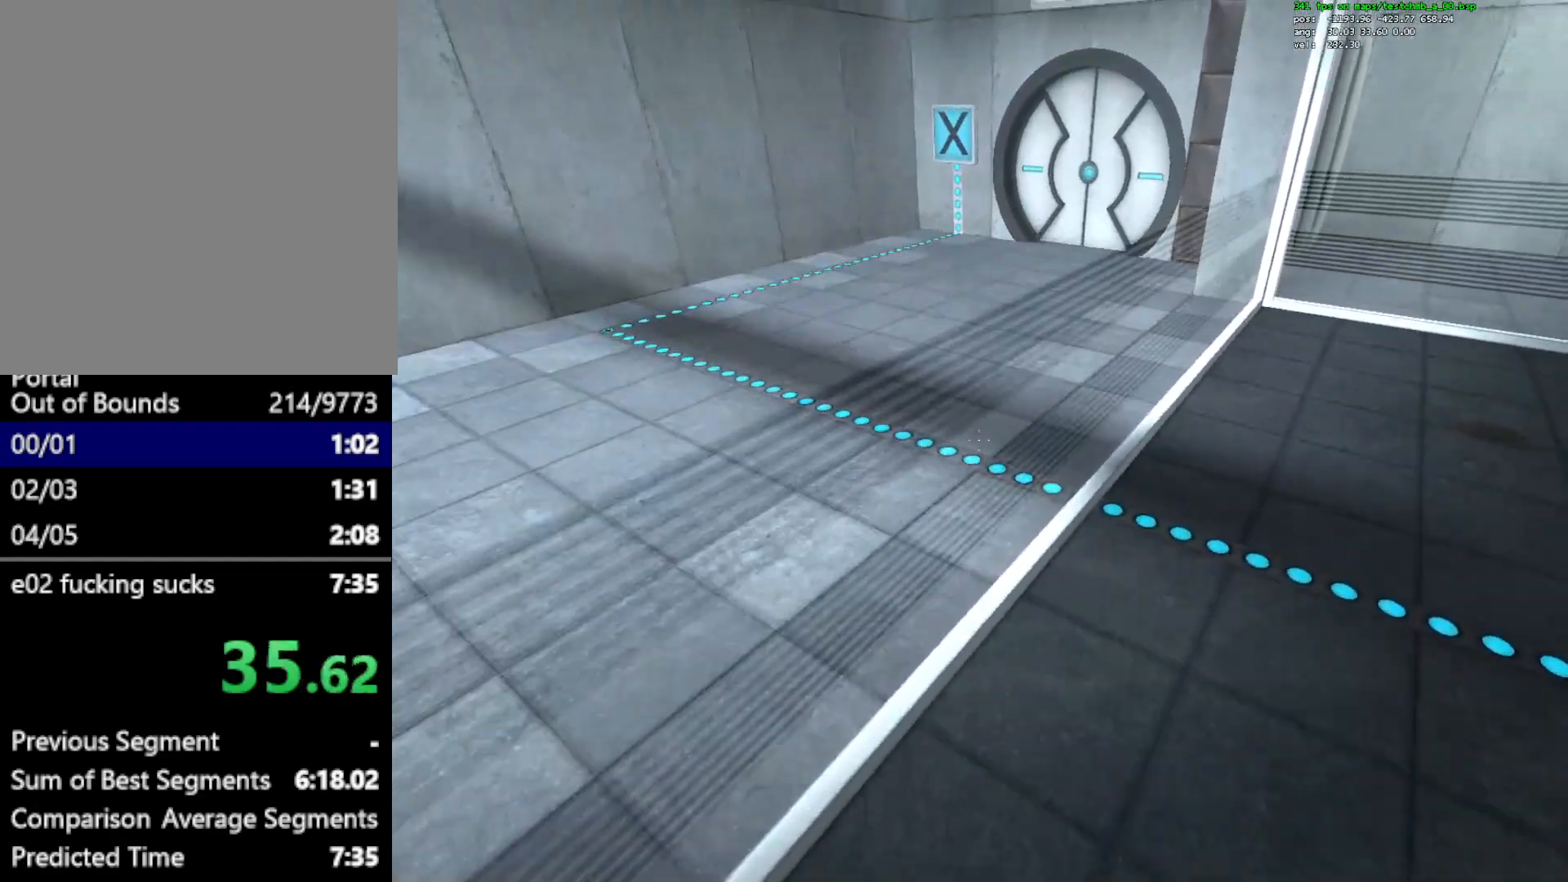
{"keys": ["ctrl", "d"], "mouse": [], "events": []}
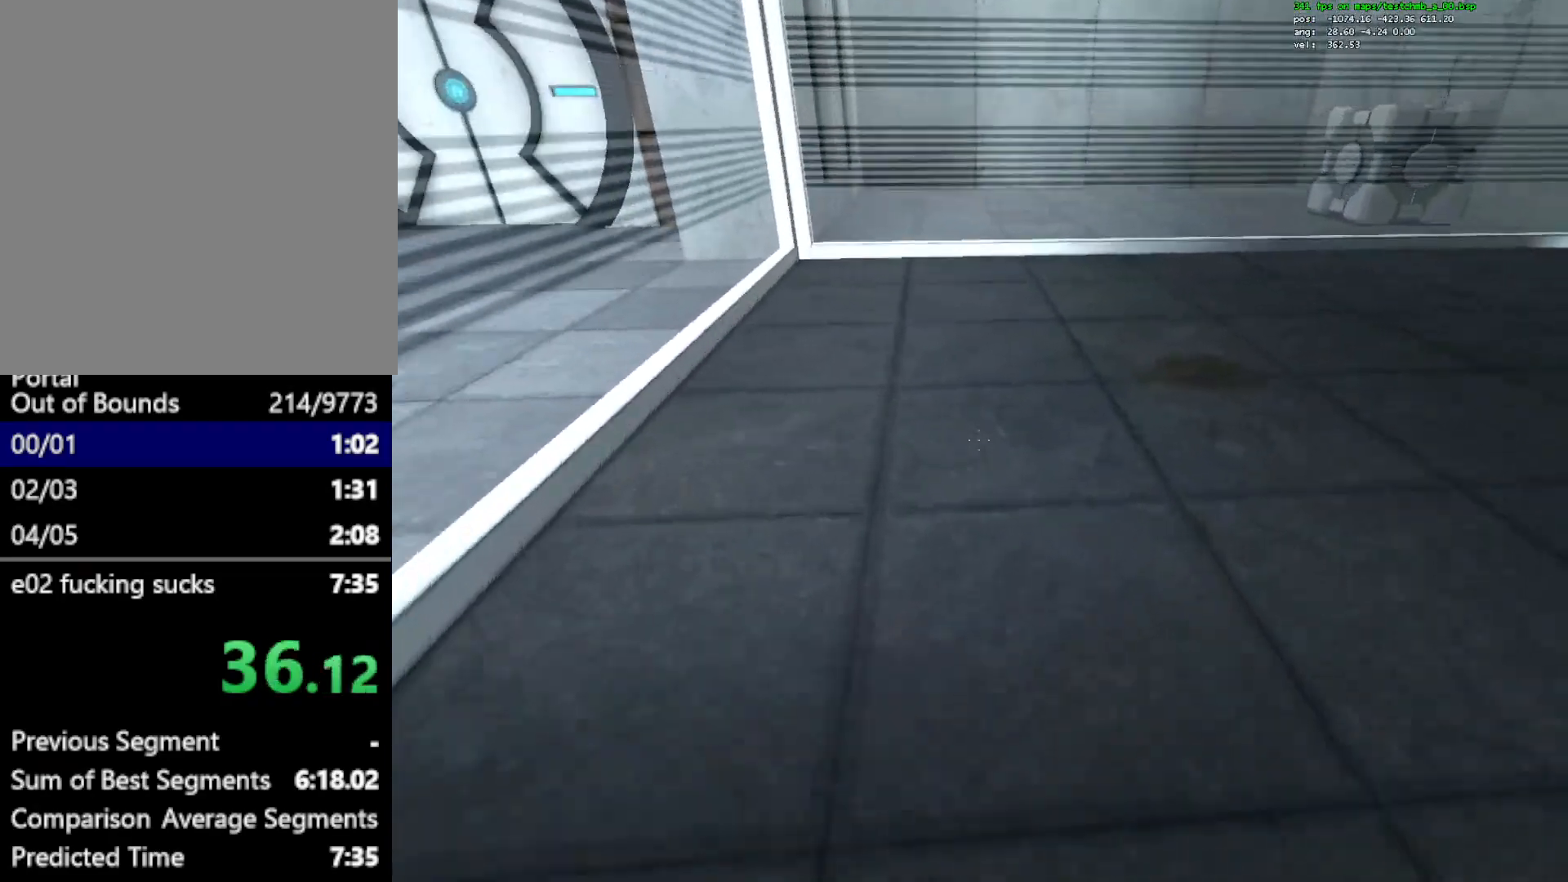
{"keys": ["d"], "mouse": [], "events": [[33, "mouse_wheel_down", "down"], [33, "s", "down"], [133, "mouse_wheel_down", "up"], [167, "mouse_wheel_down", "down"], [217, "mouse_wheel_down", "up"], [317, "s", "up"], [367, "ctrl", "up"]]}
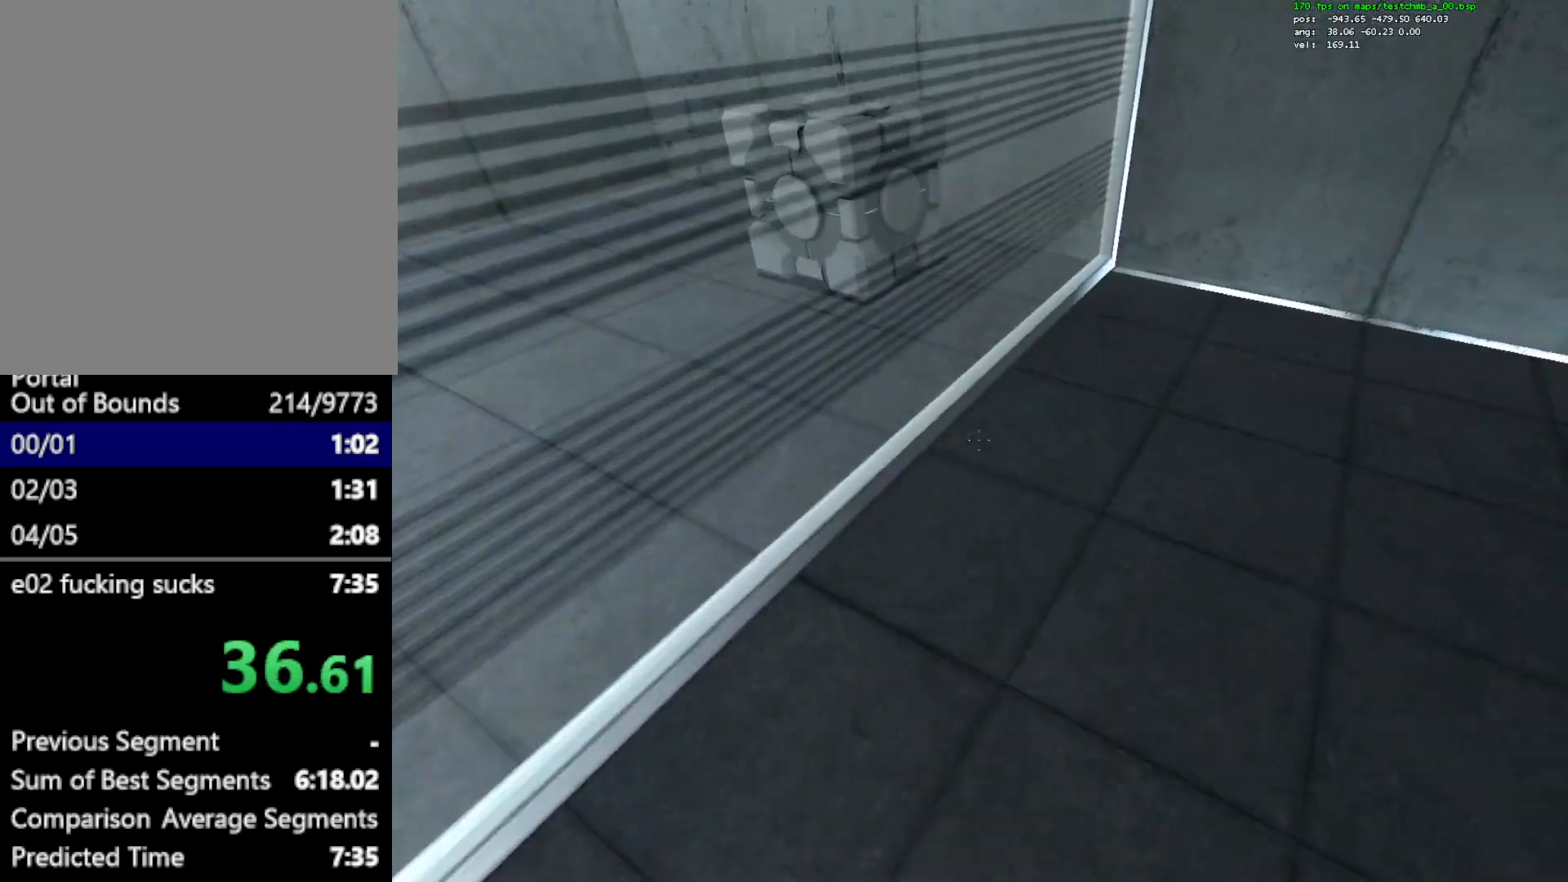
{"keys": ["w"], "mouse": [], "events": [[50, "w", "down"], [133, "d", "up"]]}
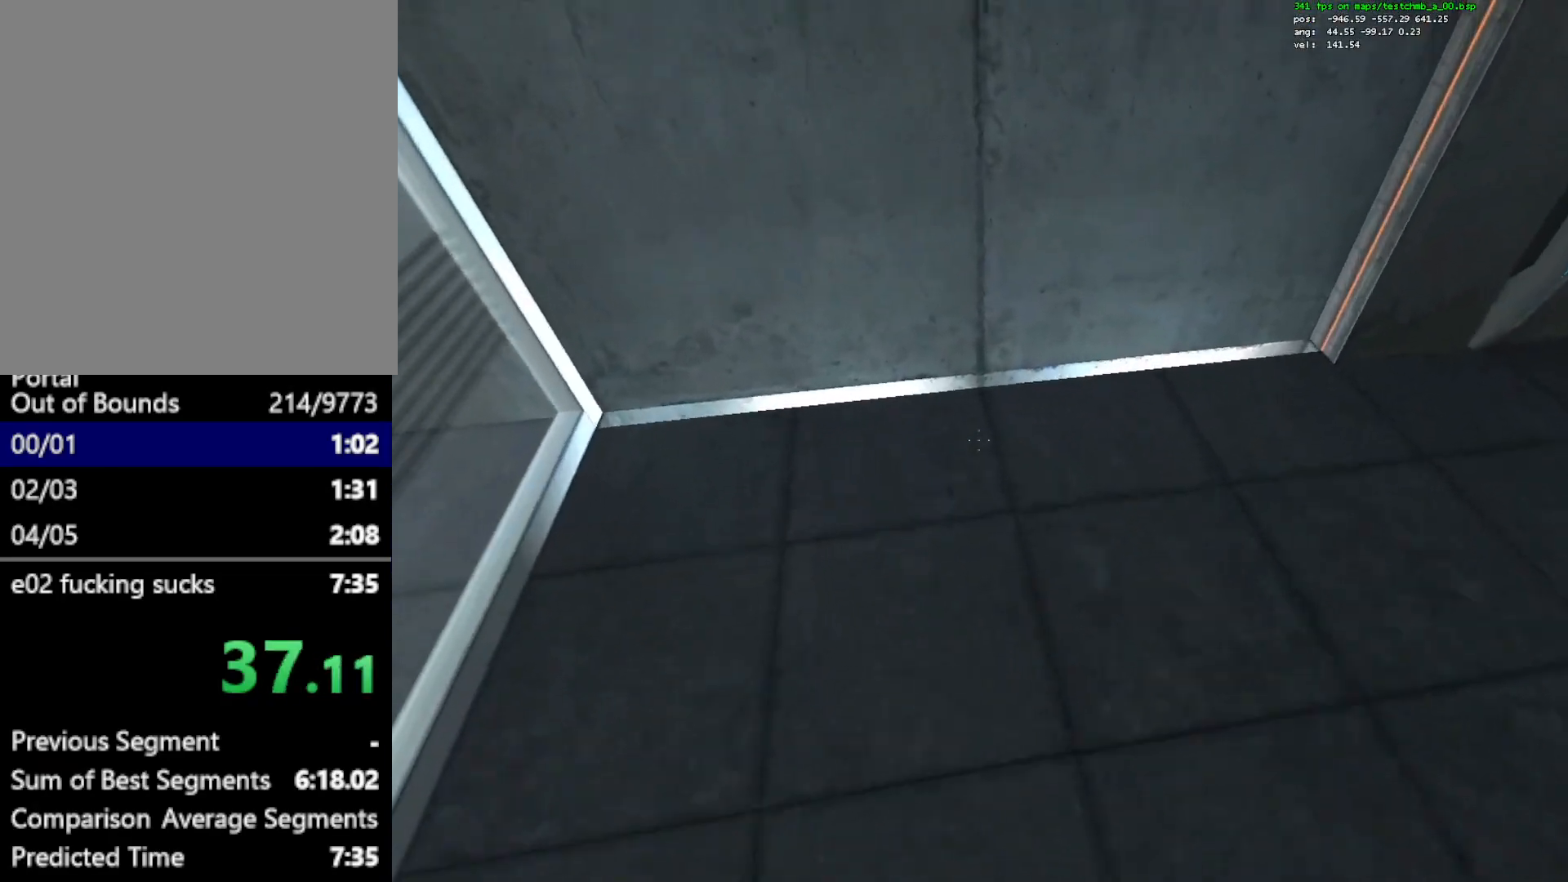
{"keys": ["d", "w"], "mouse": [], "events": [[17, "w", "up"], [167, "d", "down"], [433, "w", "down"]]}
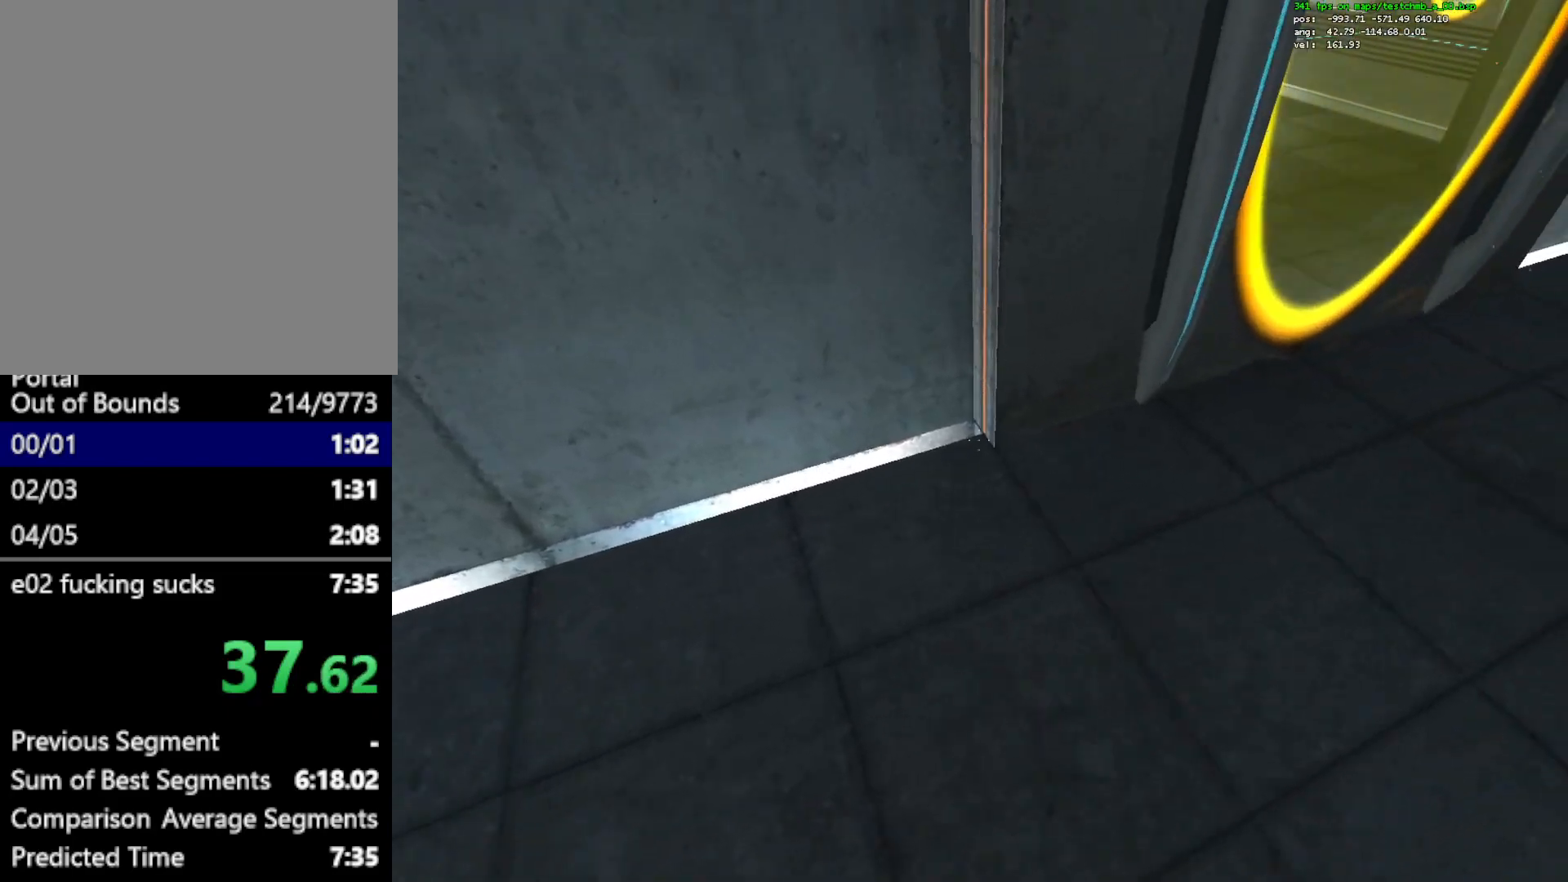
{"keys": ["ctrl"], "mouse": [], "events": [[267, "ctrl", "down"], [500, "d", "up"], [500, "w", "up"]]}
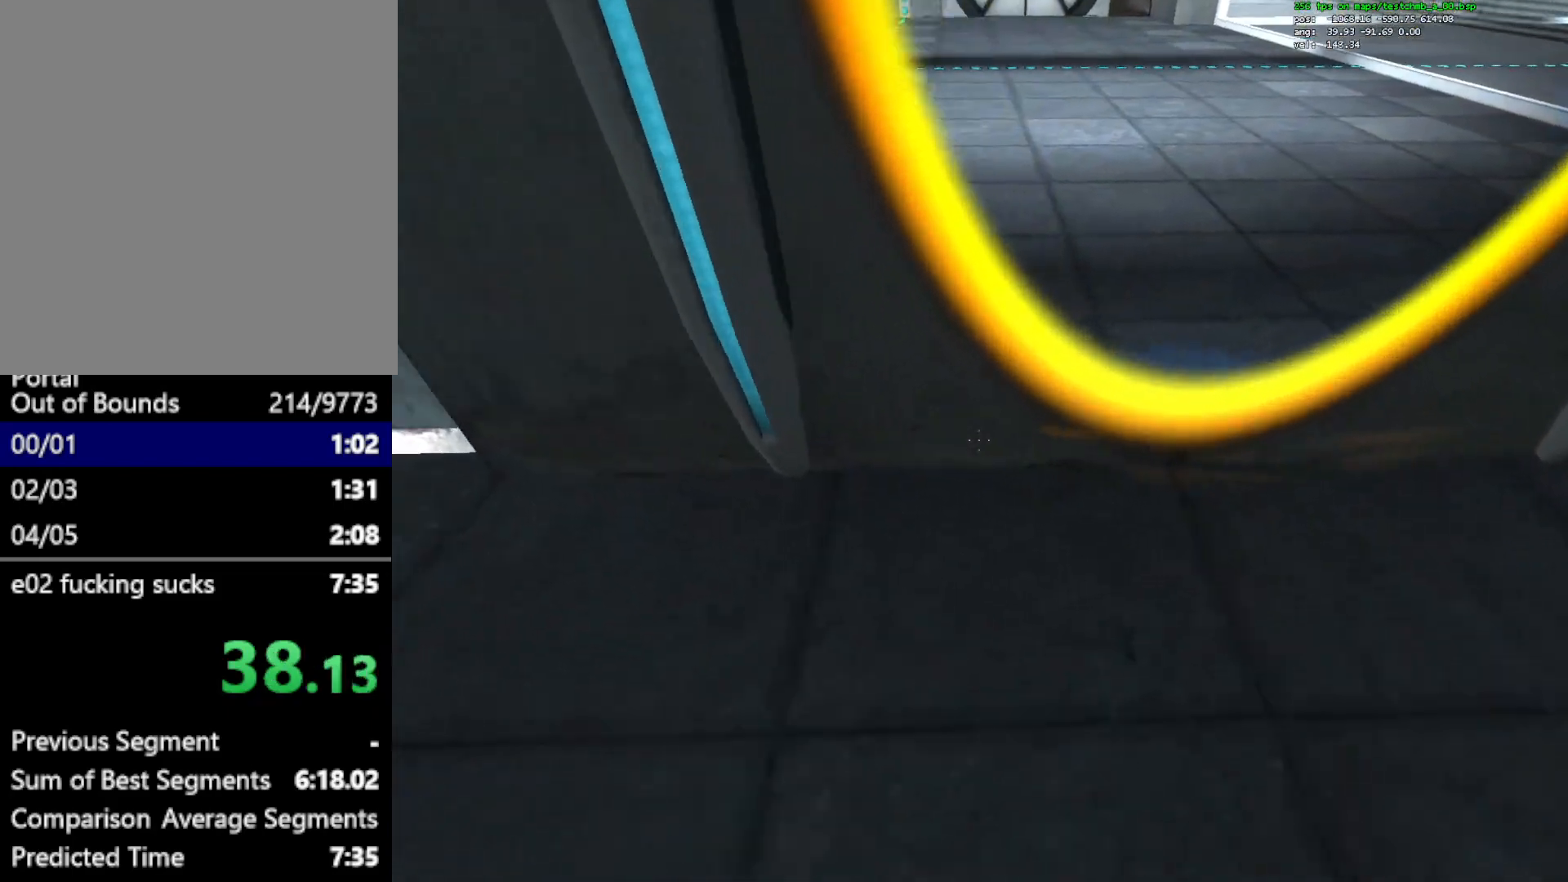
{"keys": ["a", "ctrl", "w"], "mouse": [], "events": [[233, "w", "down"], [383, "a", "down"]]}
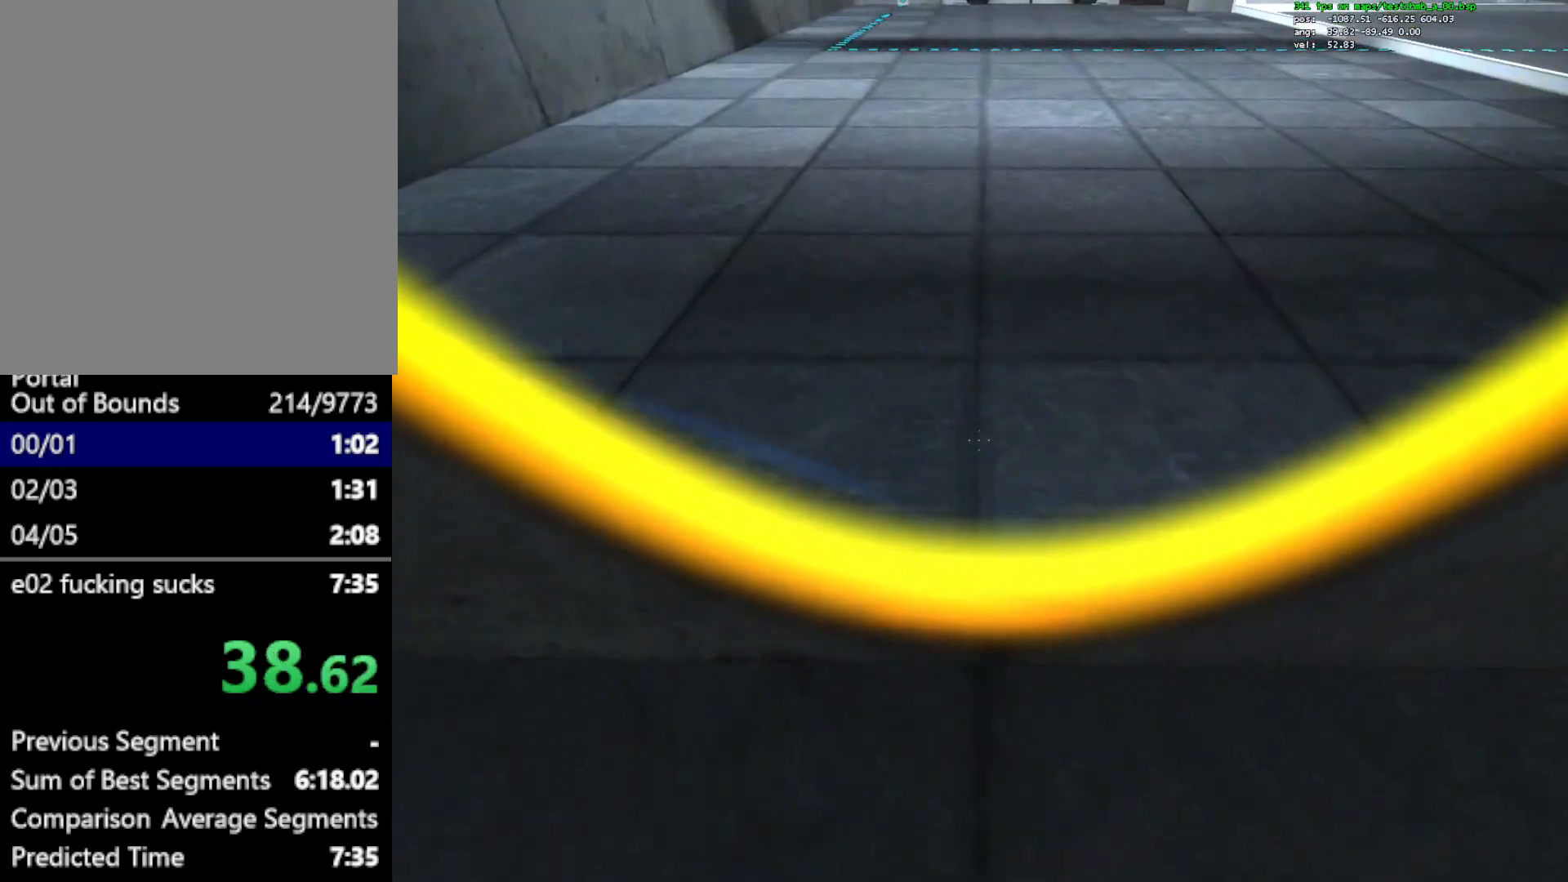
{"keys": ["ctrl"], "mouse": [], "events": [[17, "a", "up"], [150, "w", "up"]]}
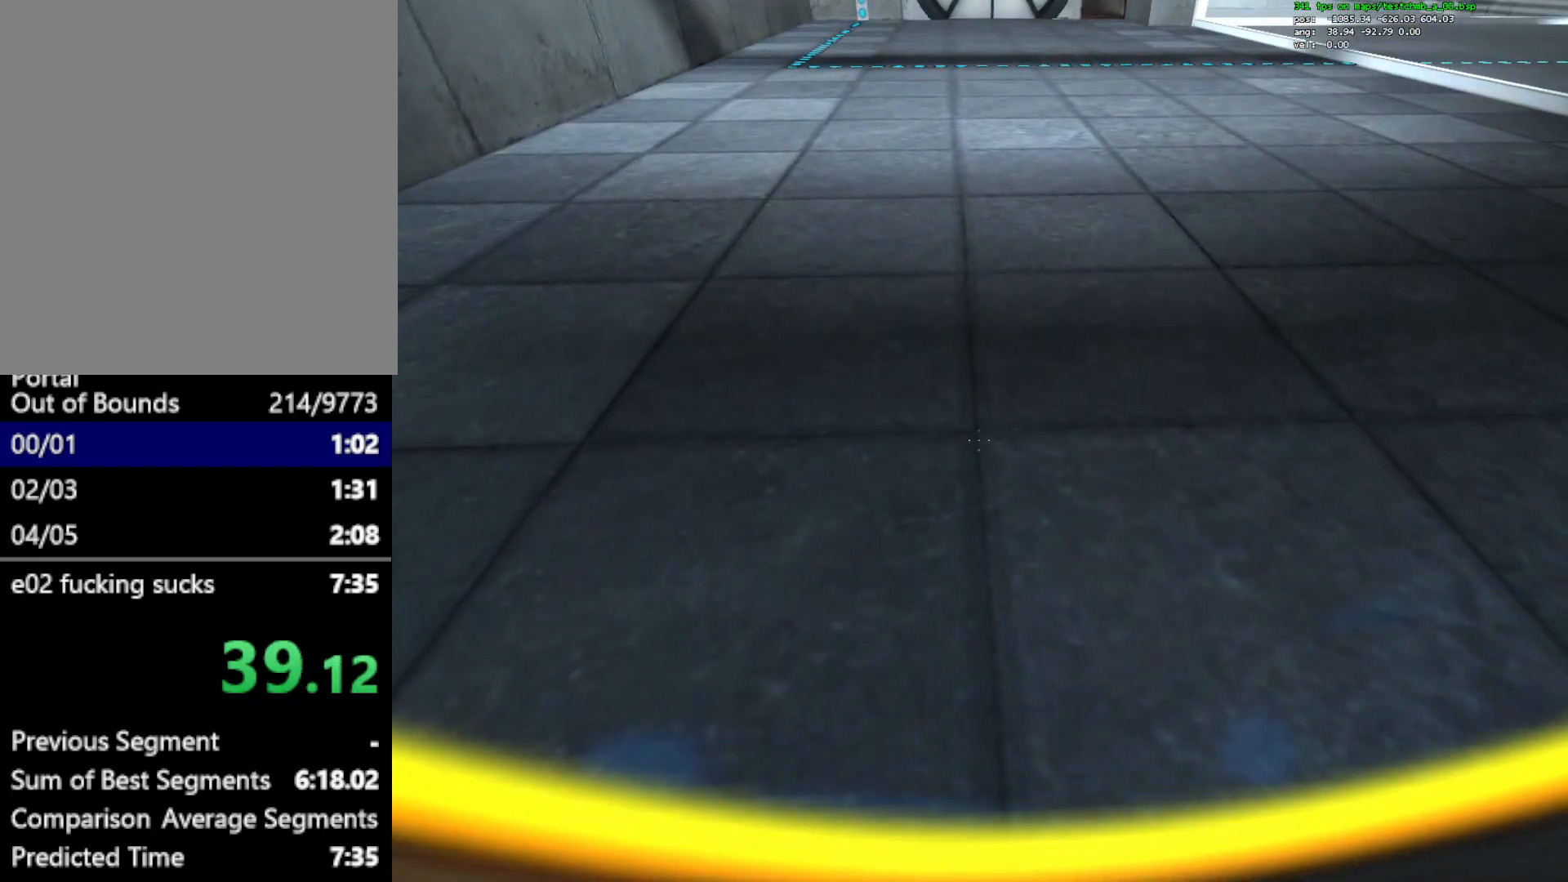
{"keys": [], "mouse": [], "events": [[33, "a", "down"], [83, "a", "up"], [367, "ctrl", "up"]]}
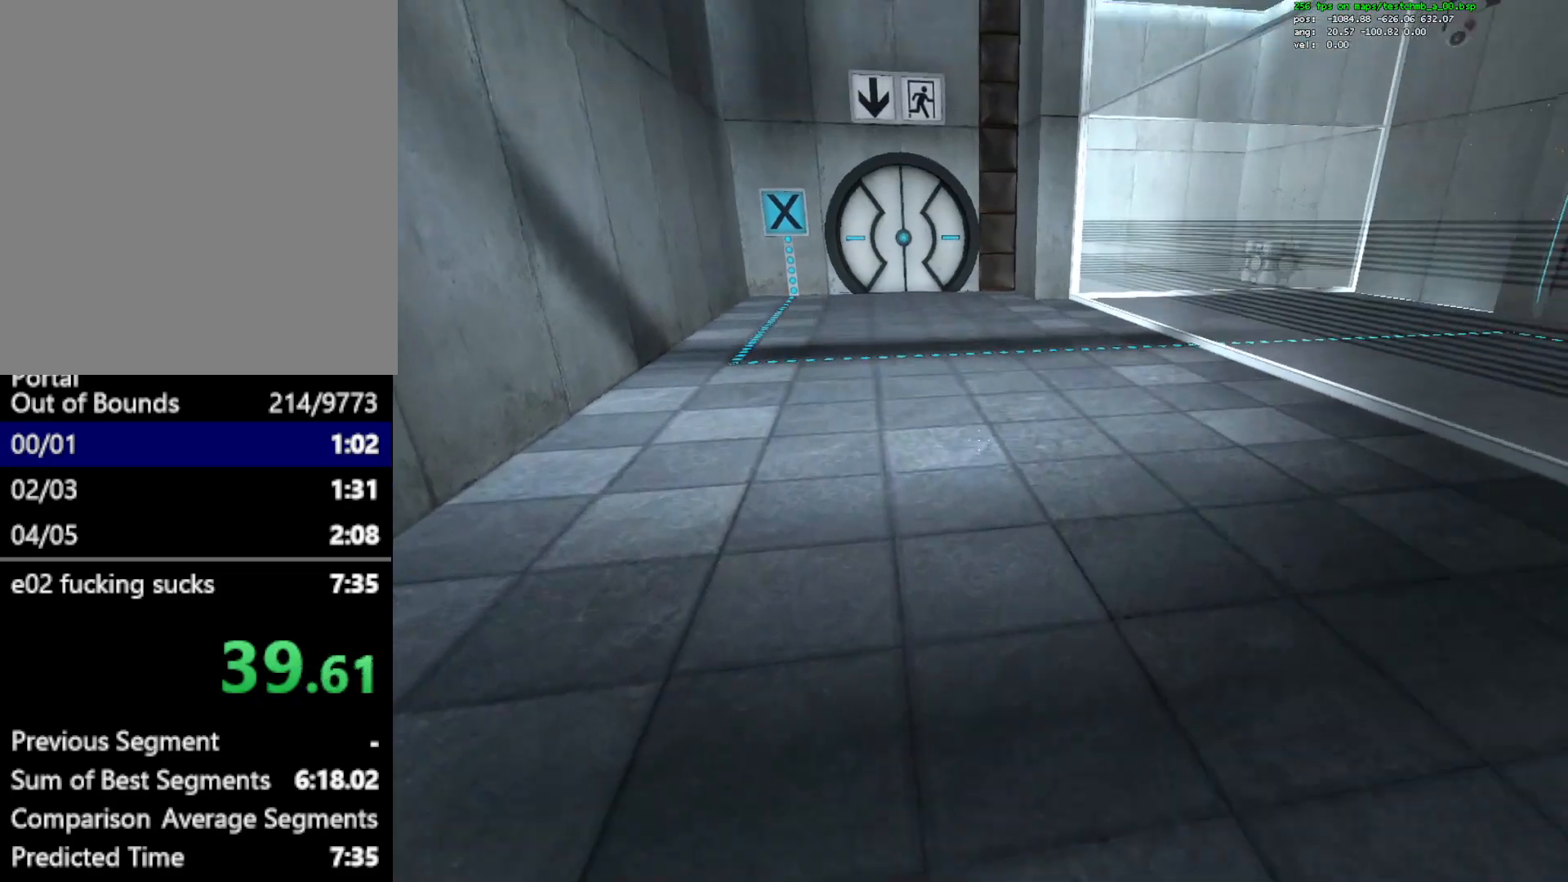
{"keys": [], "mouse": [], "events": []}
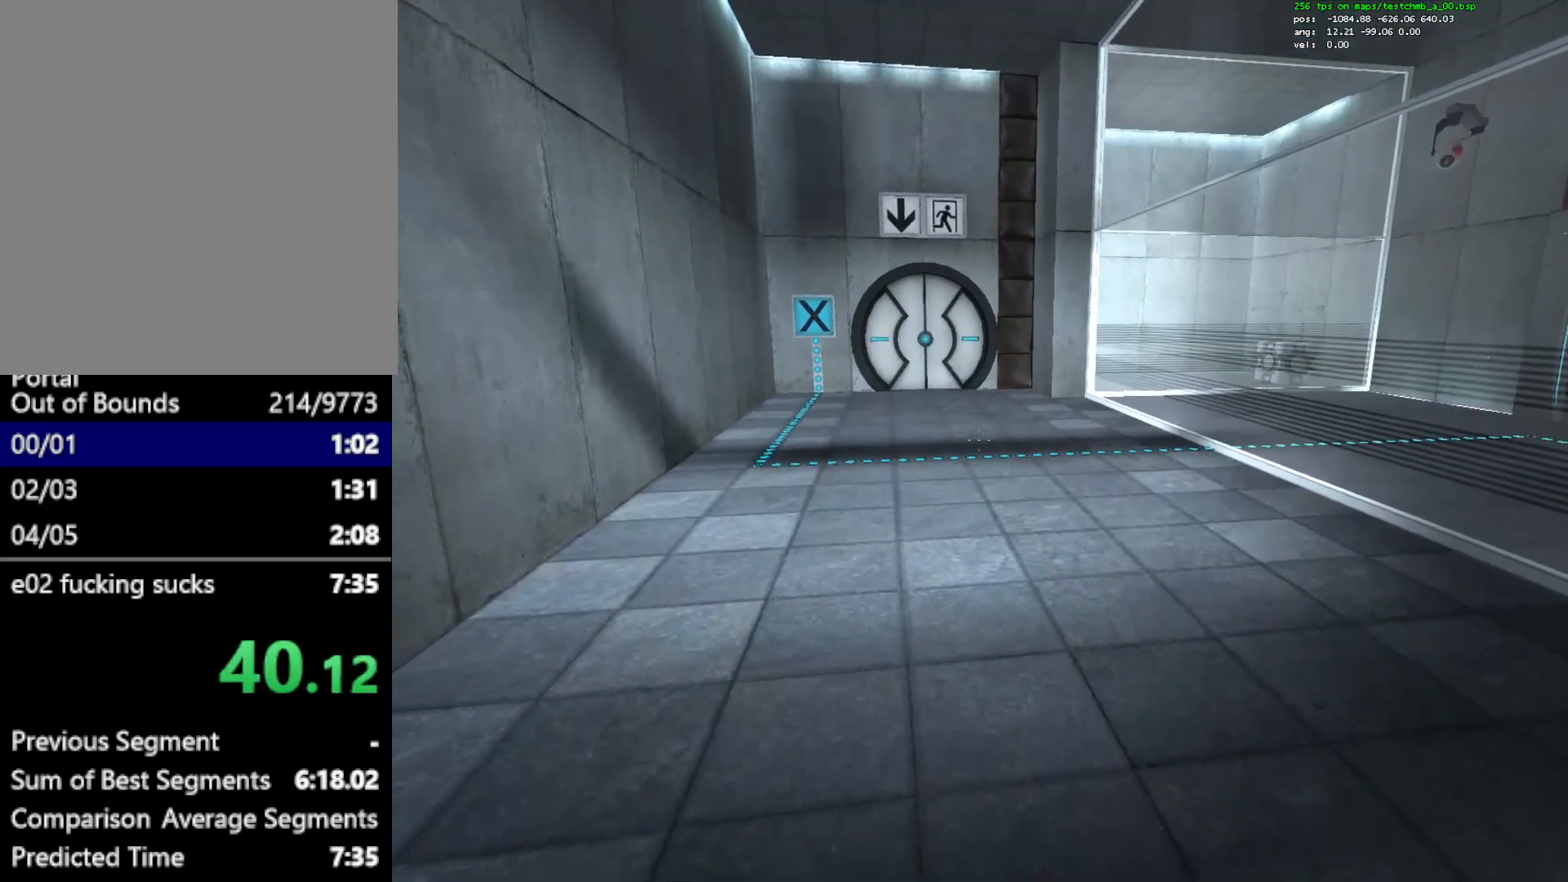
{"keys": ["q"], "mouse": [], "events": [[483, "q", "down"]]}
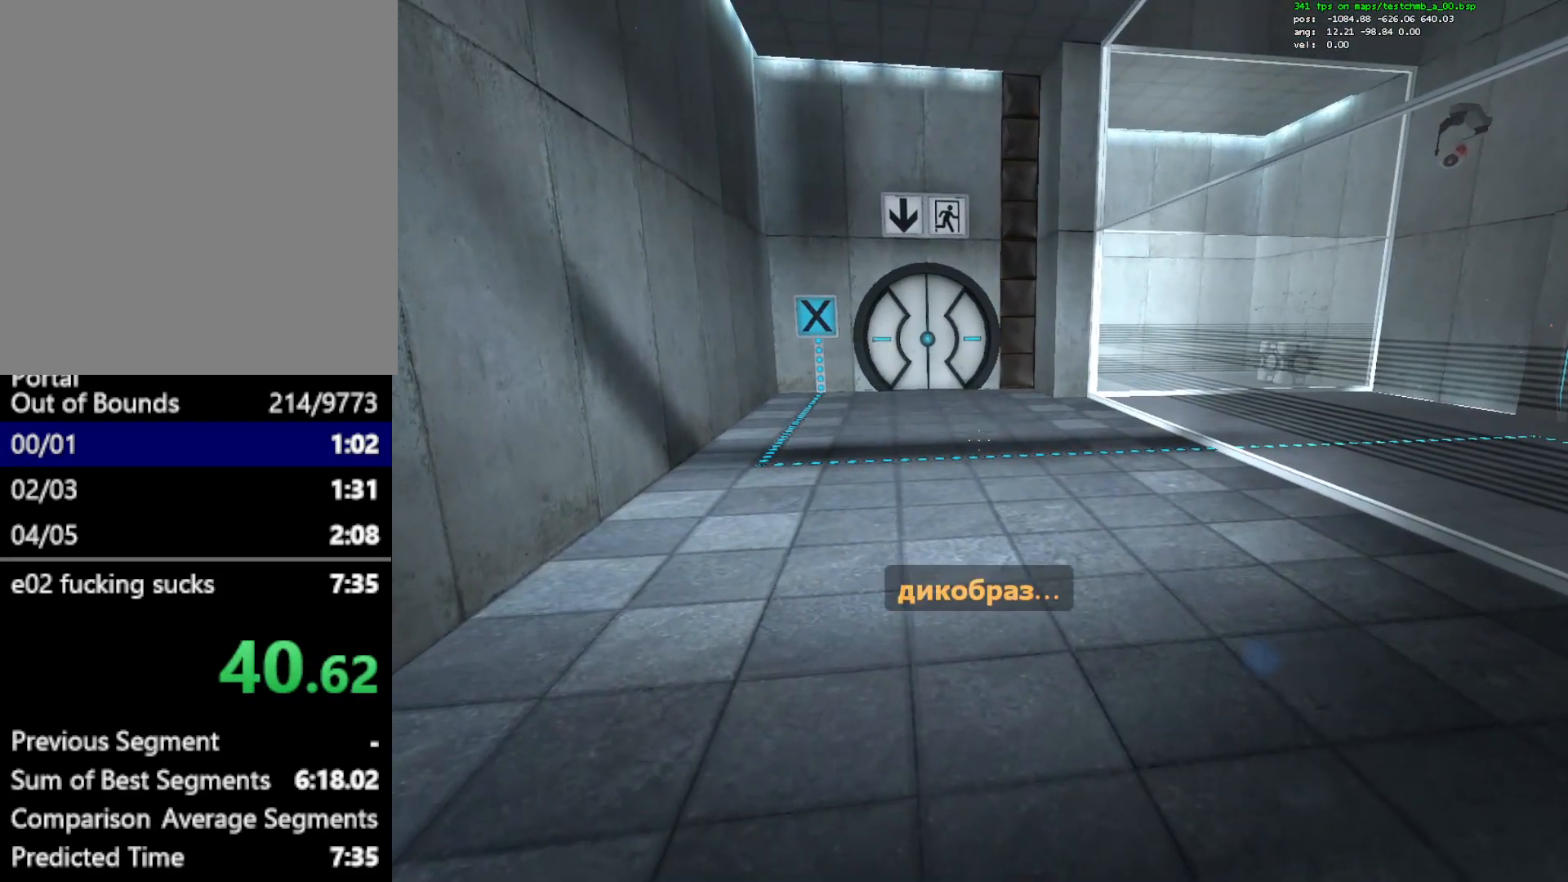
{"keys": [], "mouse": [], "events": [[133, "q", "up"]]}